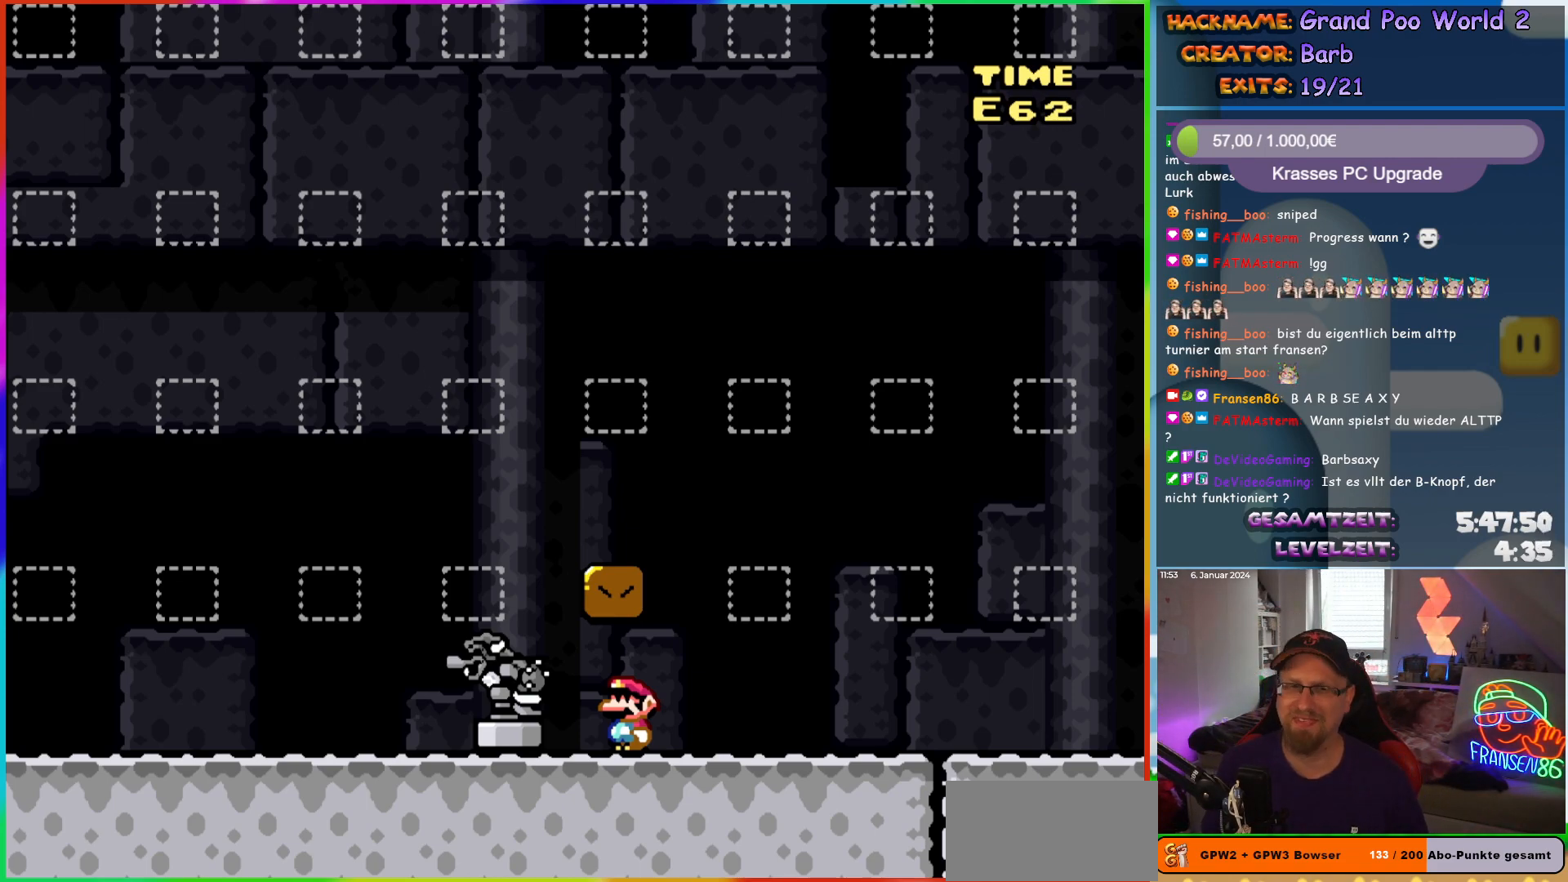
Gameplay with a controller (Nintendo layout); each line is a JSON object with the inputs held at the frame after it (dt_ms = milliseconds from this image to that frame). "events" lists button and stick changes between this image and that frame as [ms after this image, input, new state], when the widget could be followed in between. Not read: L1 L3 R1 R3.
{"dt_ms": 500, "buttons": [], "events": [[117, "DPAD_LEFT", "down"], [283, "DPAD_LEFT", "up"]]}
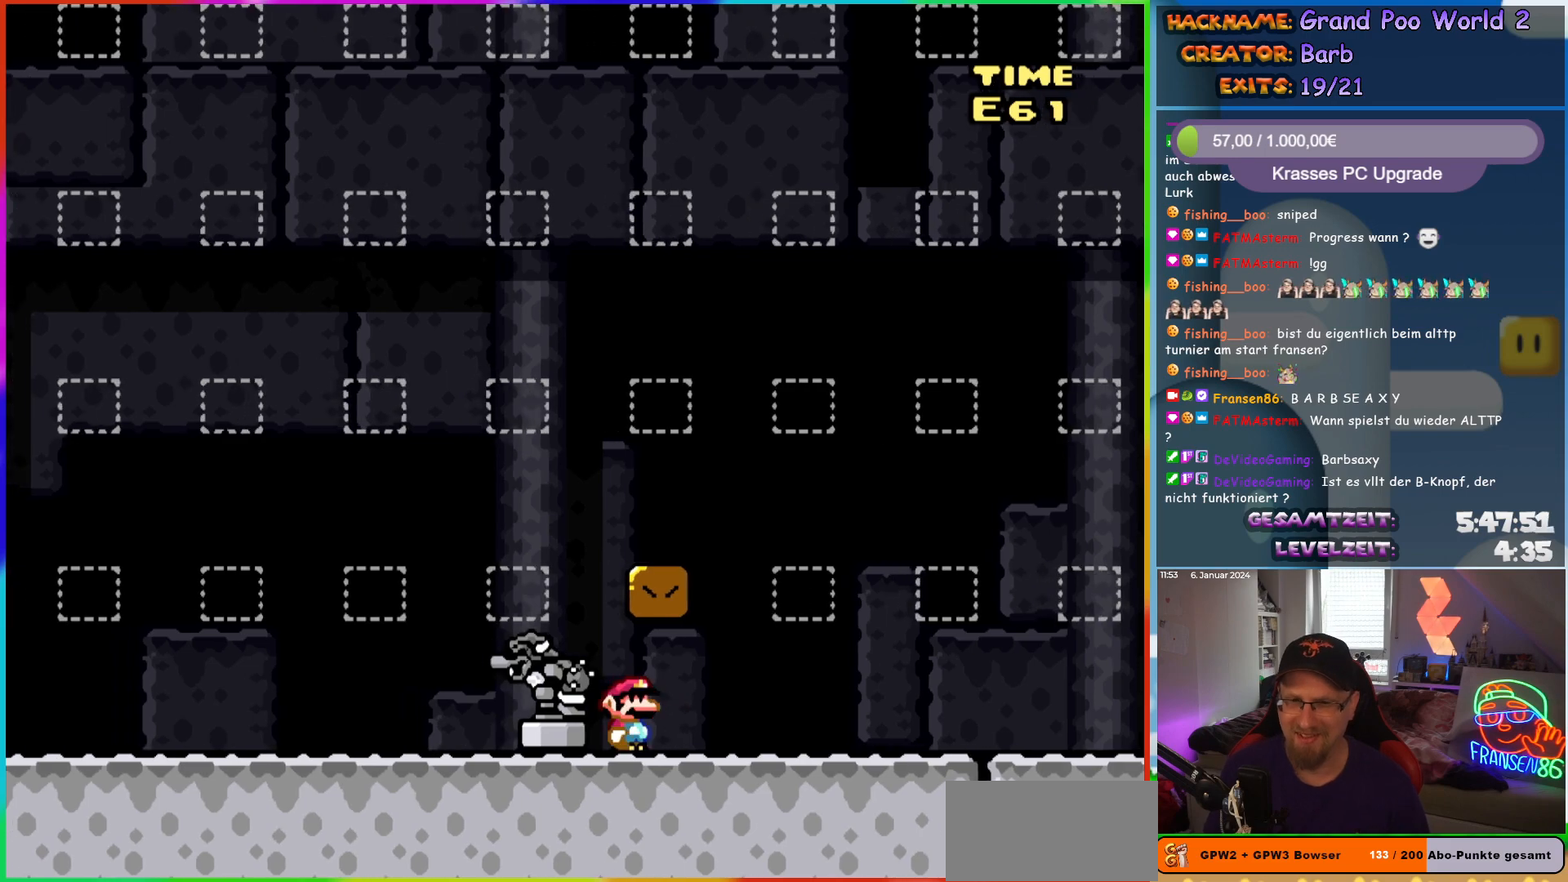
{"dt_ms": 500, "buttons": ["DPAD_RIGHT"], "events": [[33, "DPAD_RIGHT", "down"], [83, "DPAD_RIGHT", "up"], [483, "DPAD_RIGHT", "down"]]}
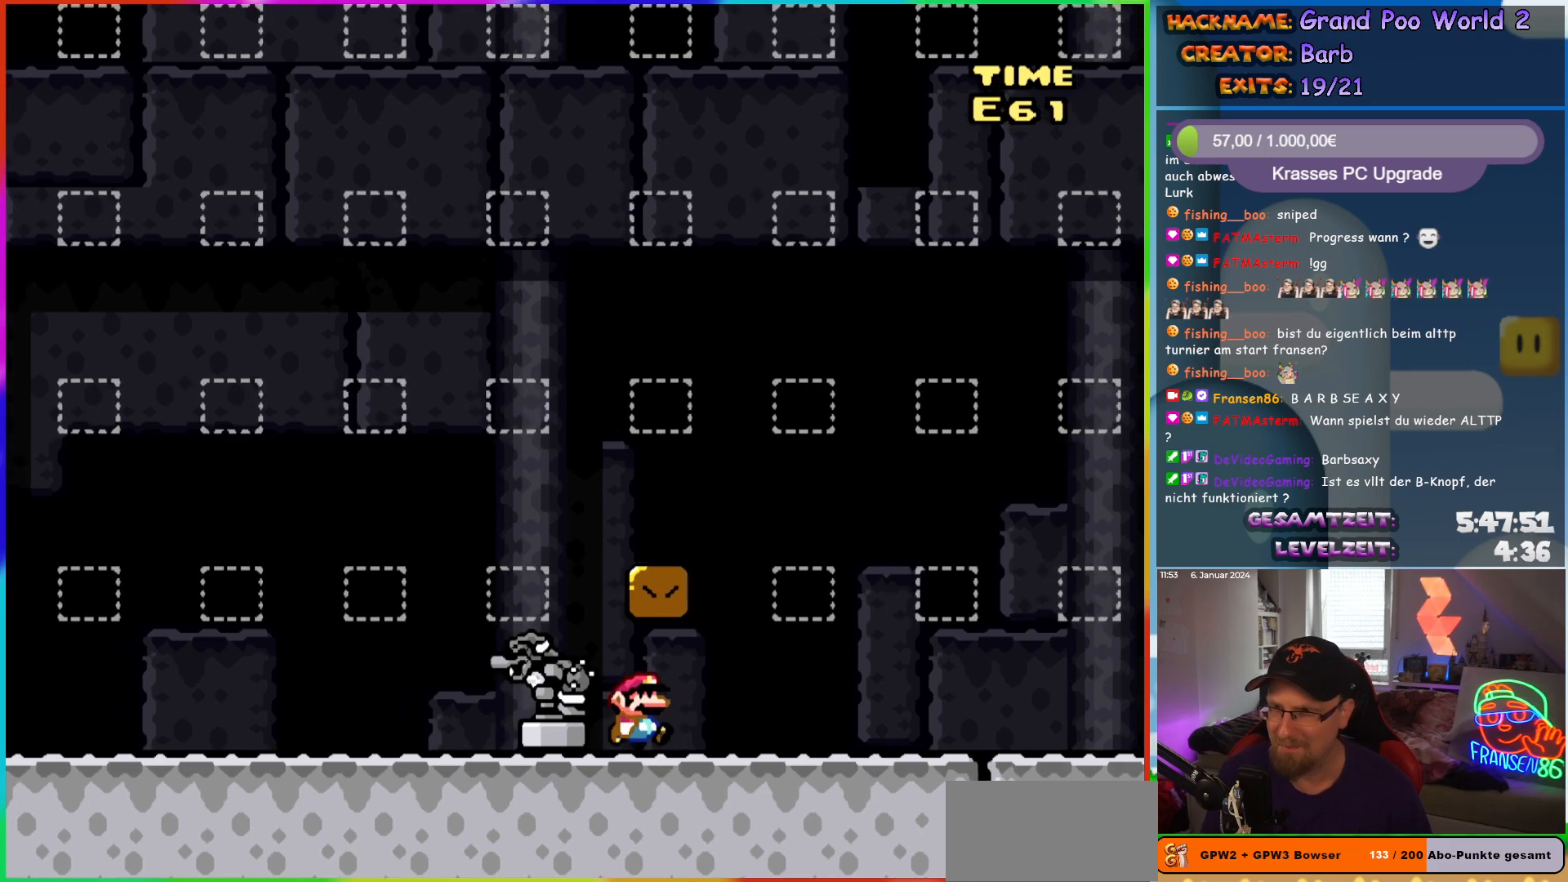
{"dt_ms": 1000, "buttons": []}
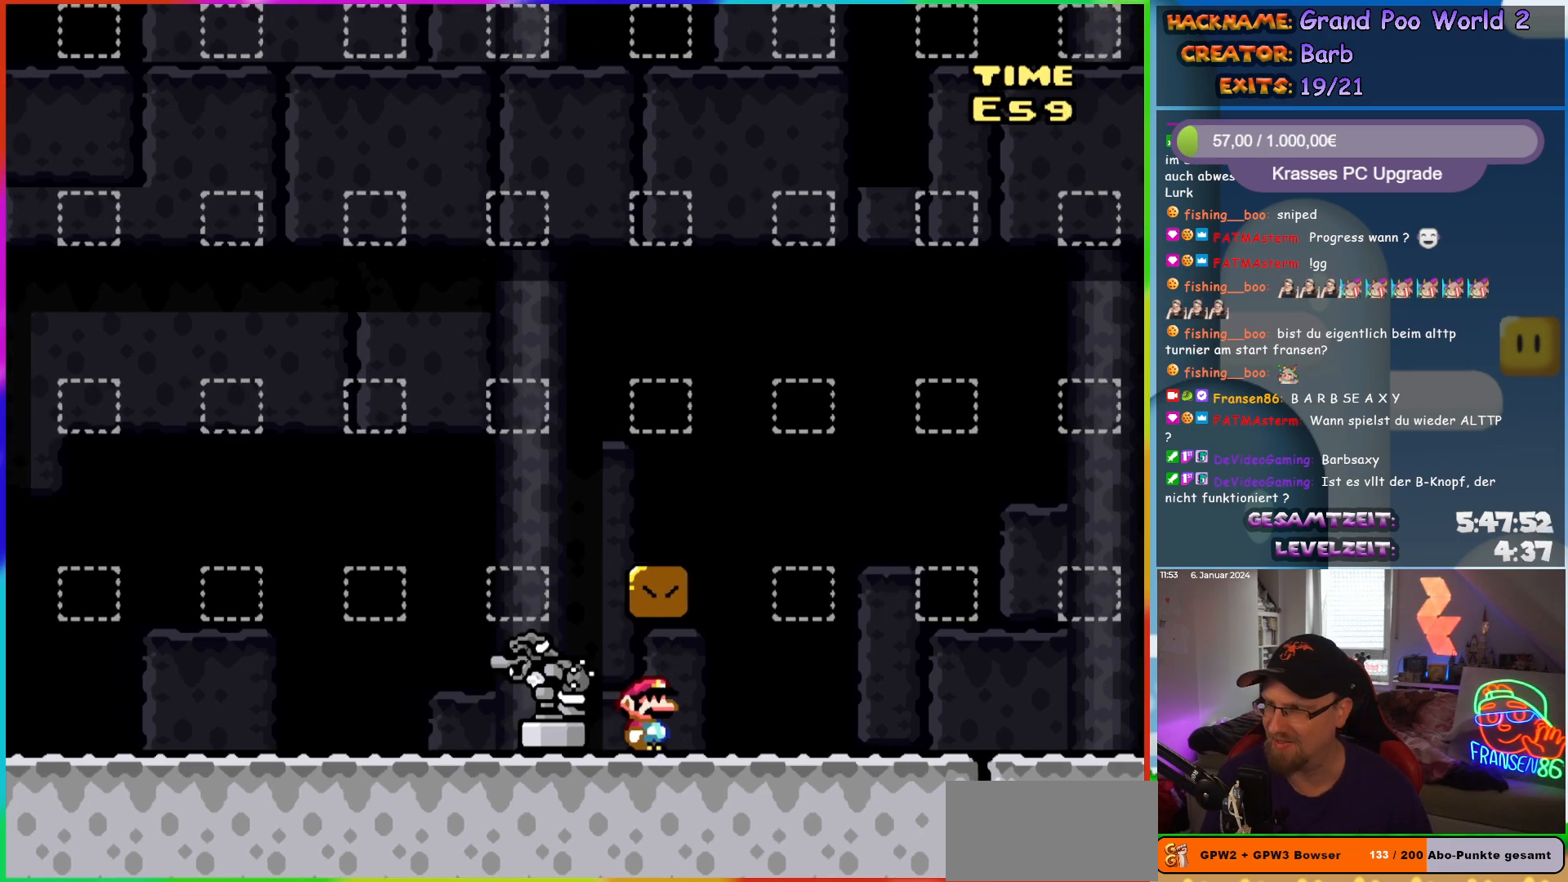
{"dt_ms": 500, "buttons": [], "events": []}
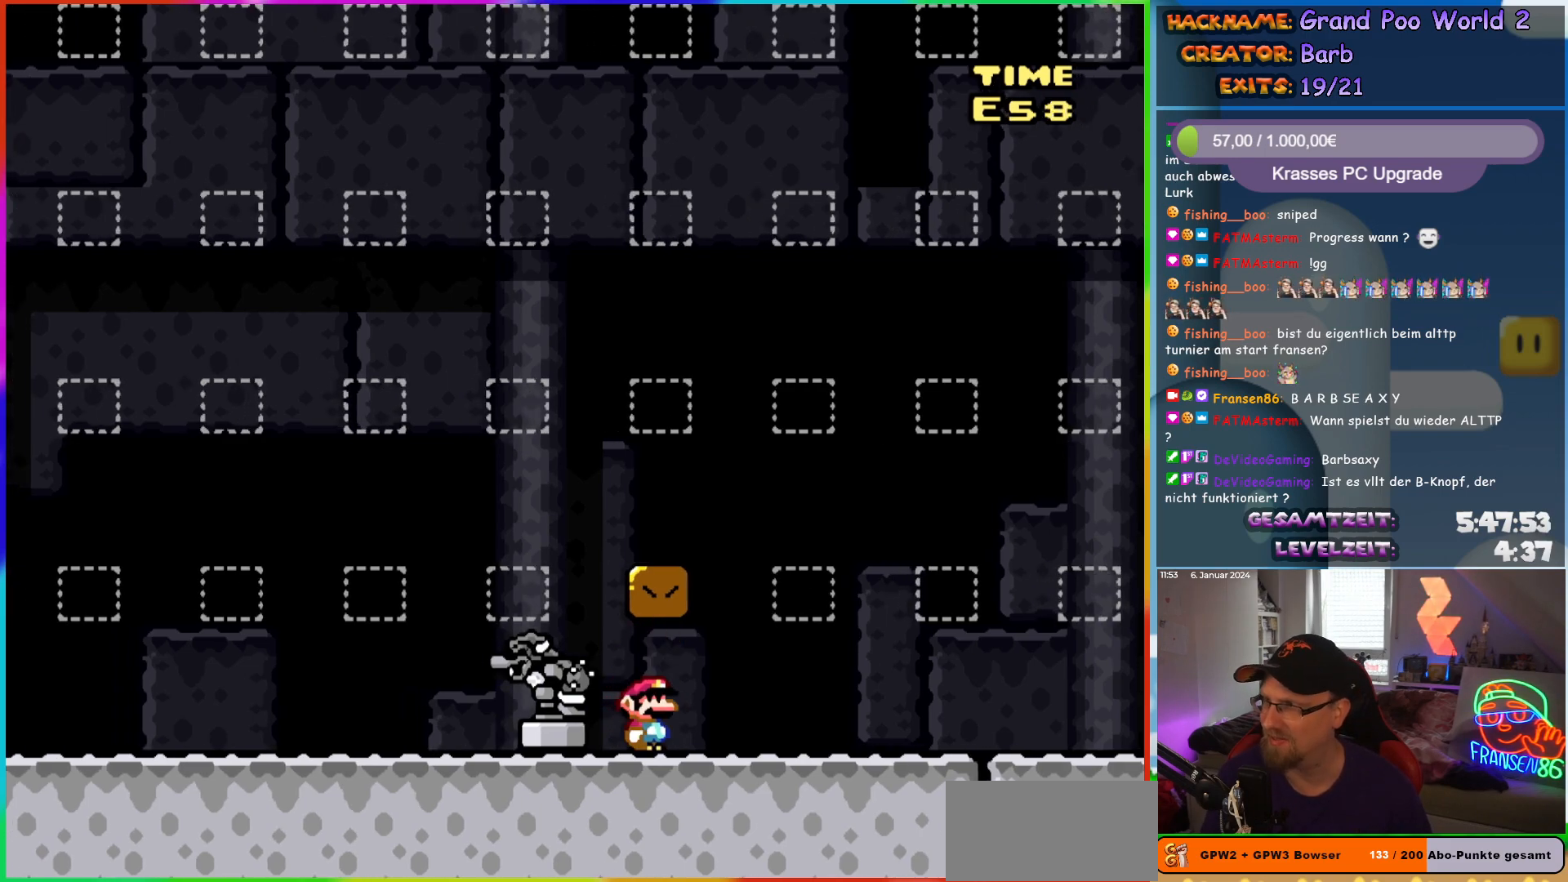
{"dt_ms": 500, "buttons": [], "events": [[100, "A", "down"], [267, "A", "up"]]}
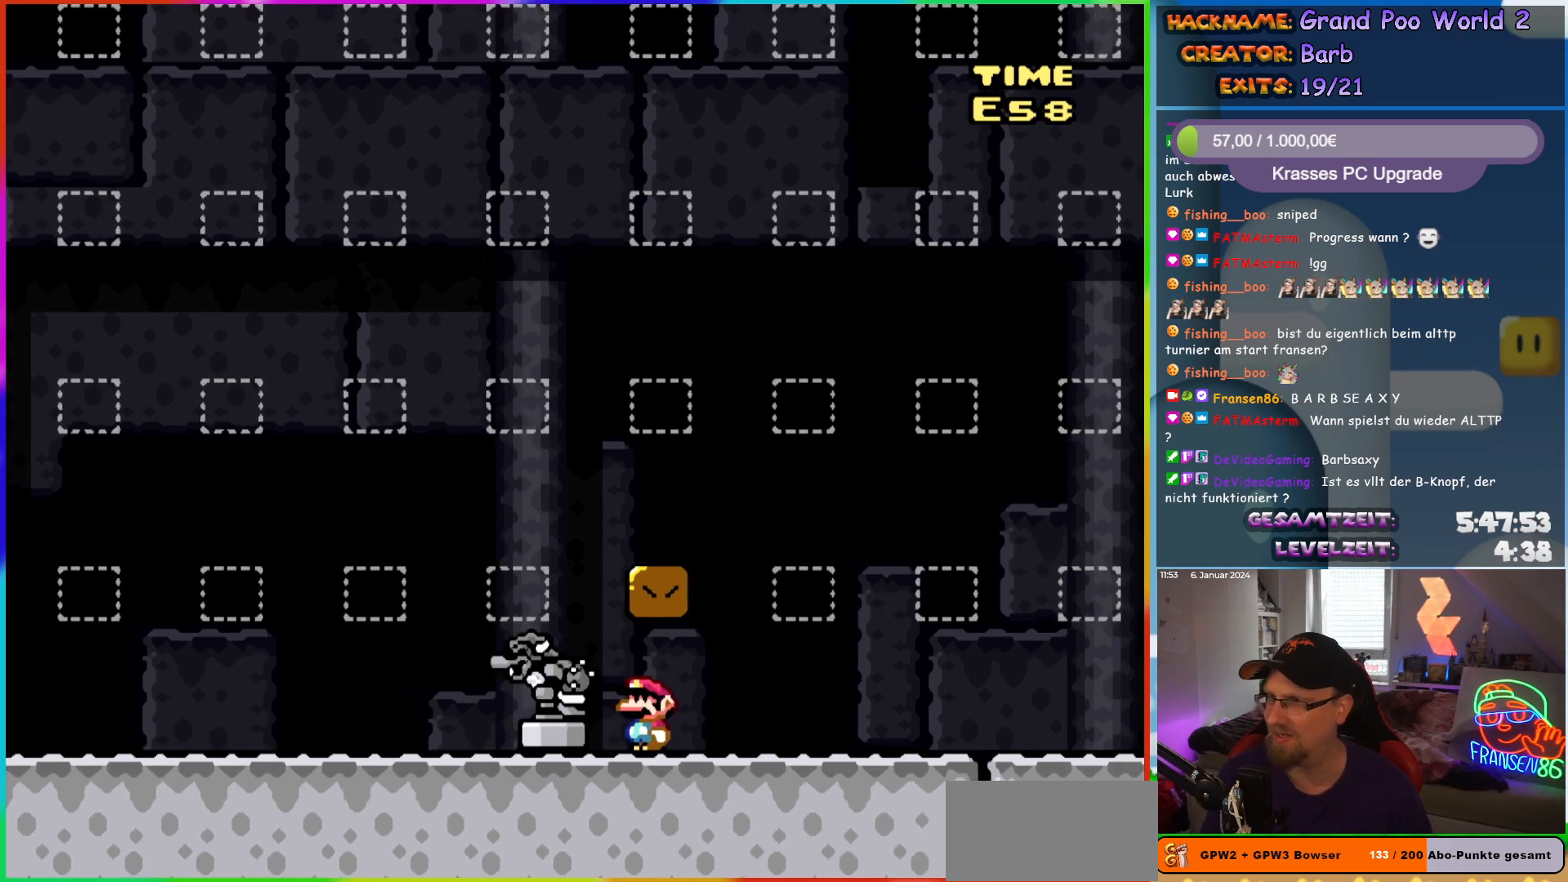
{"dt_ms": 500, "buttons": [], "events": []}
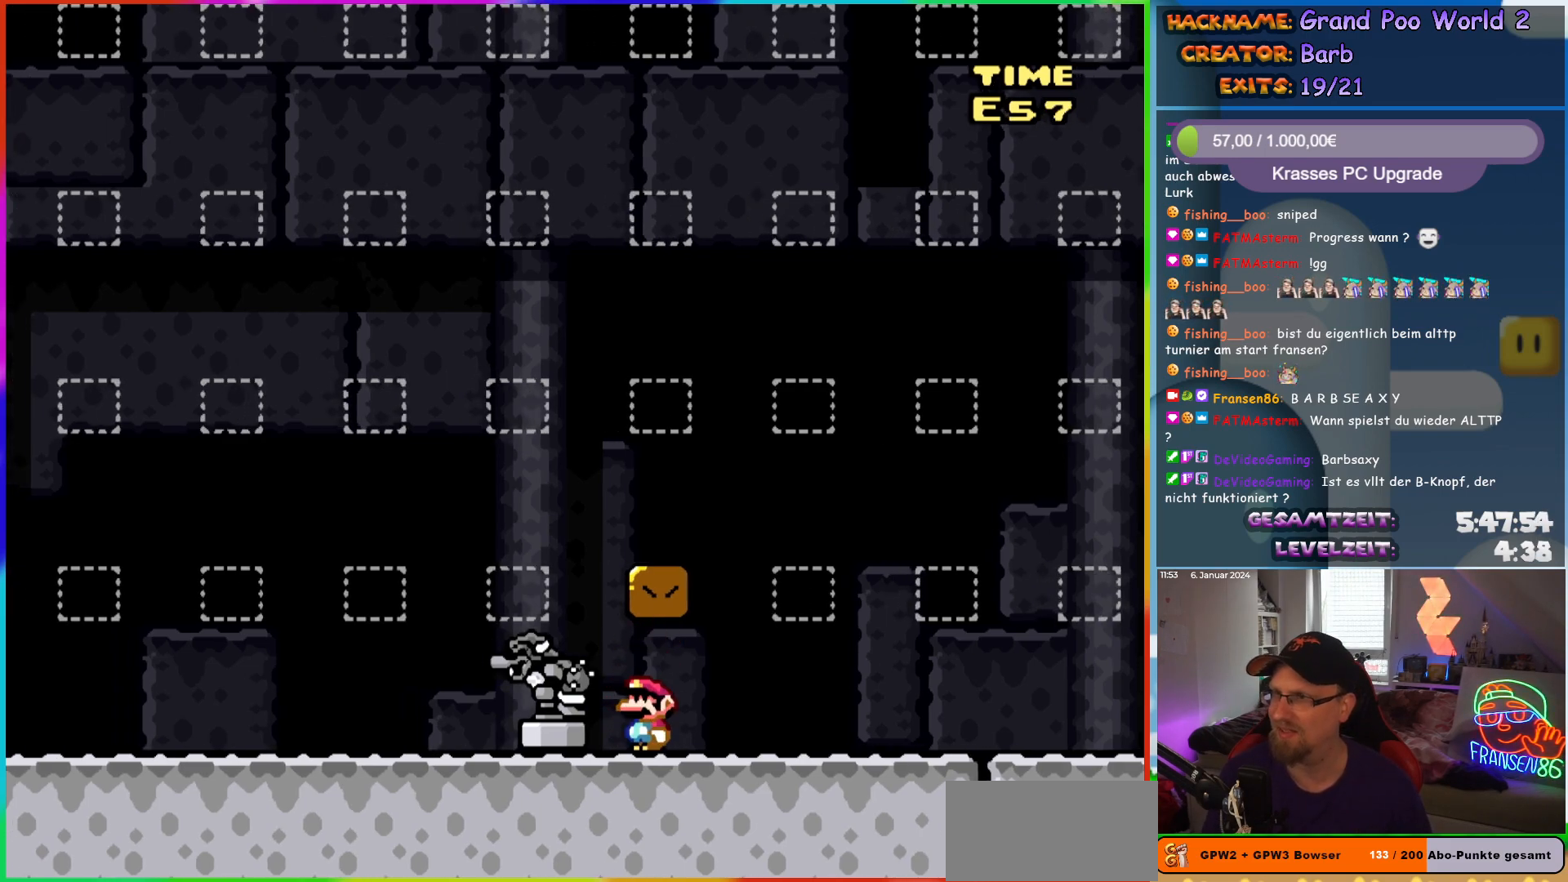
{"dt_ms": 500, "buttons": [], "events": []}
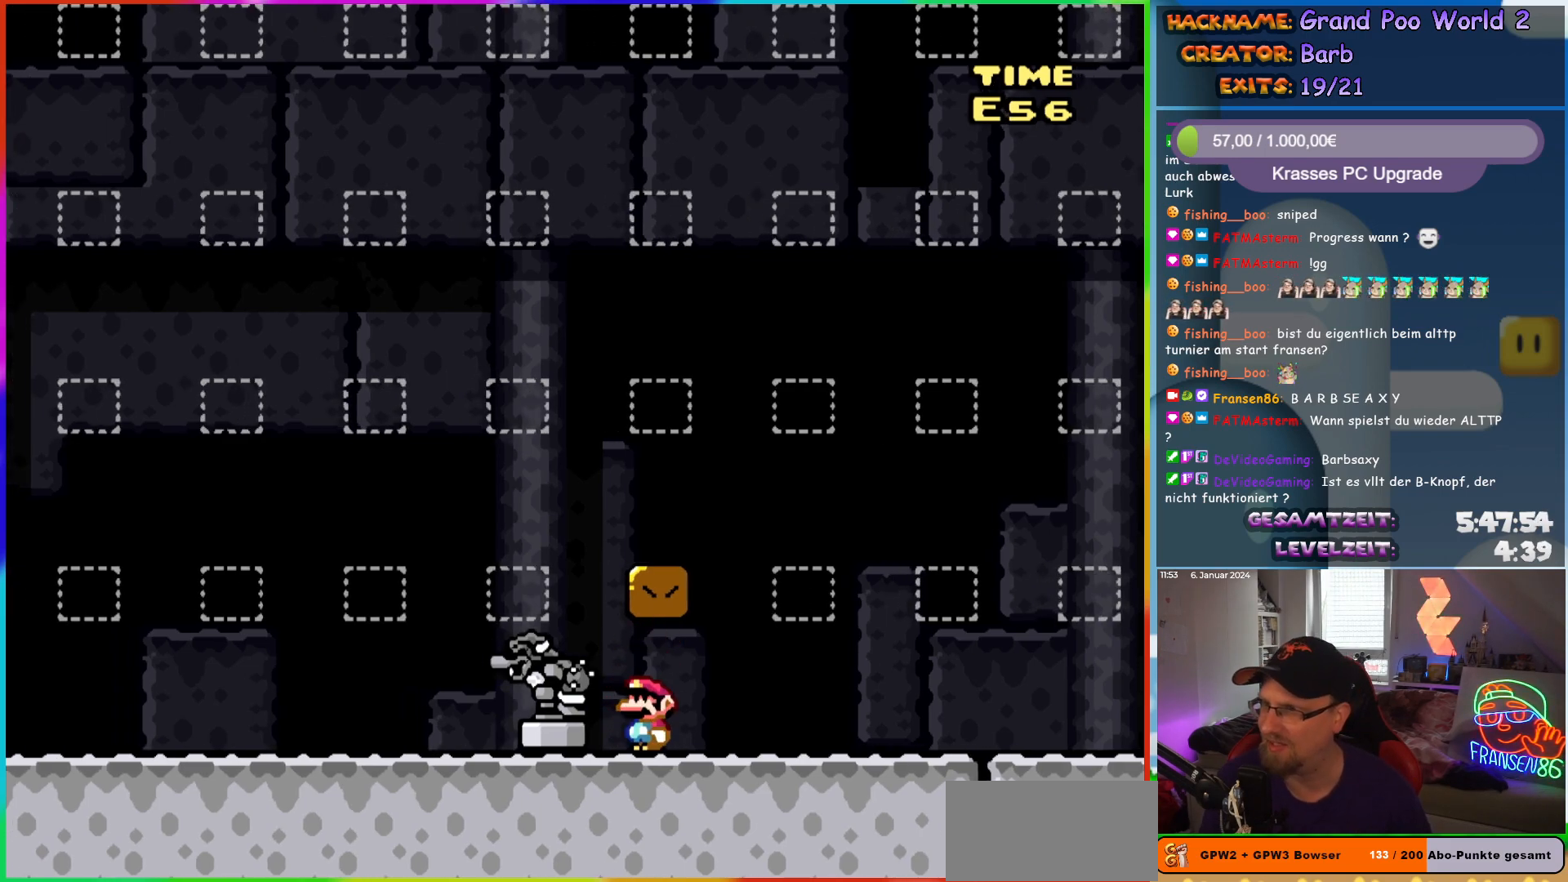
{"dt_ms": 500, "buttons": [], "events": []}
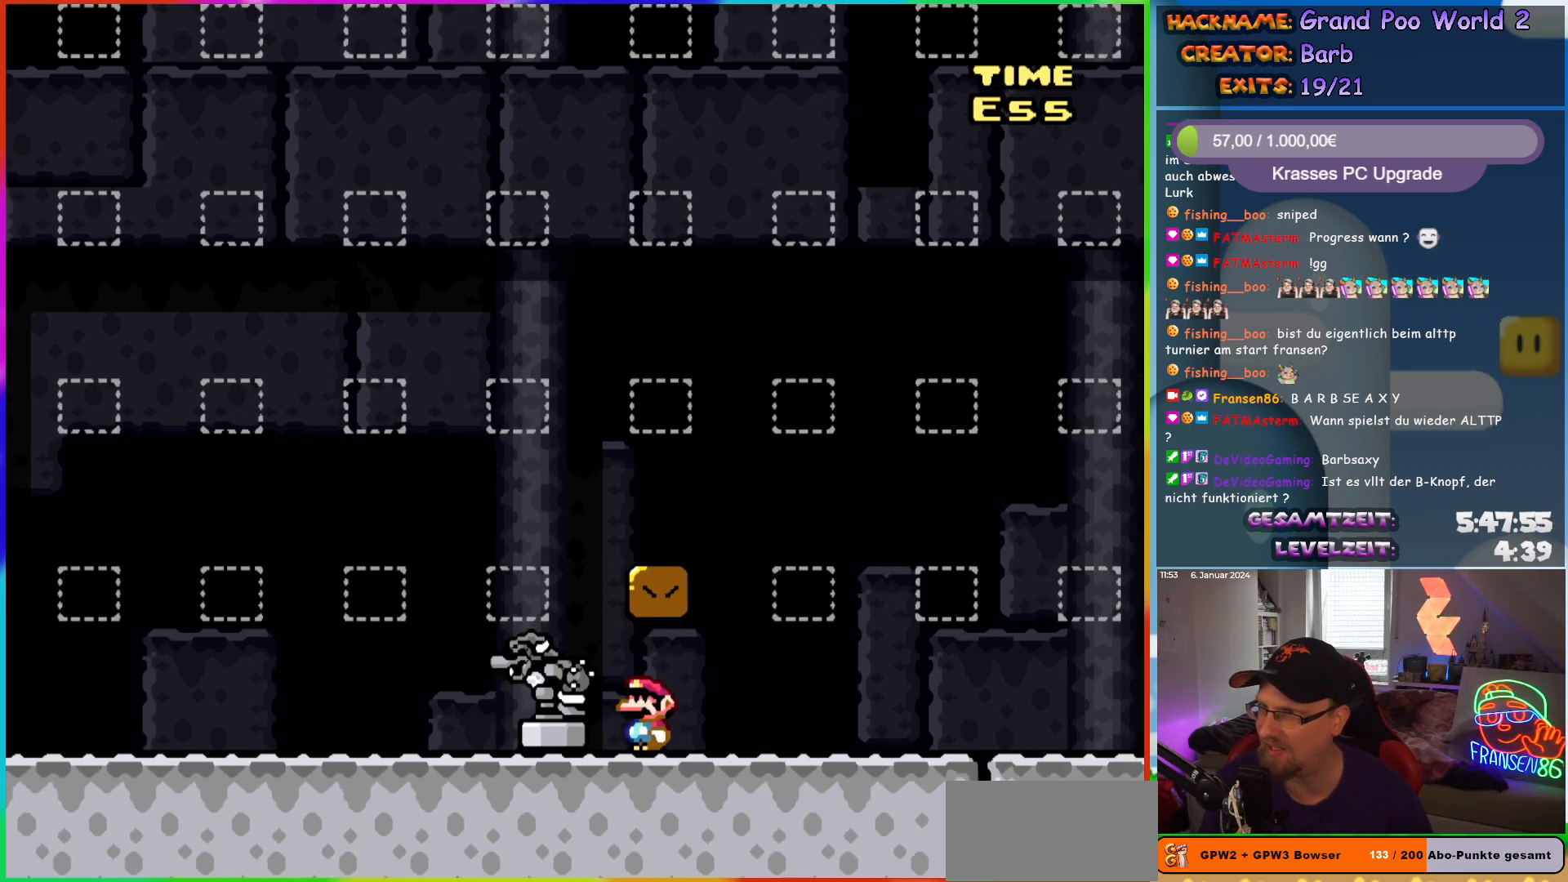
{"dt_ms": 500, "buttons": [], "events": []}
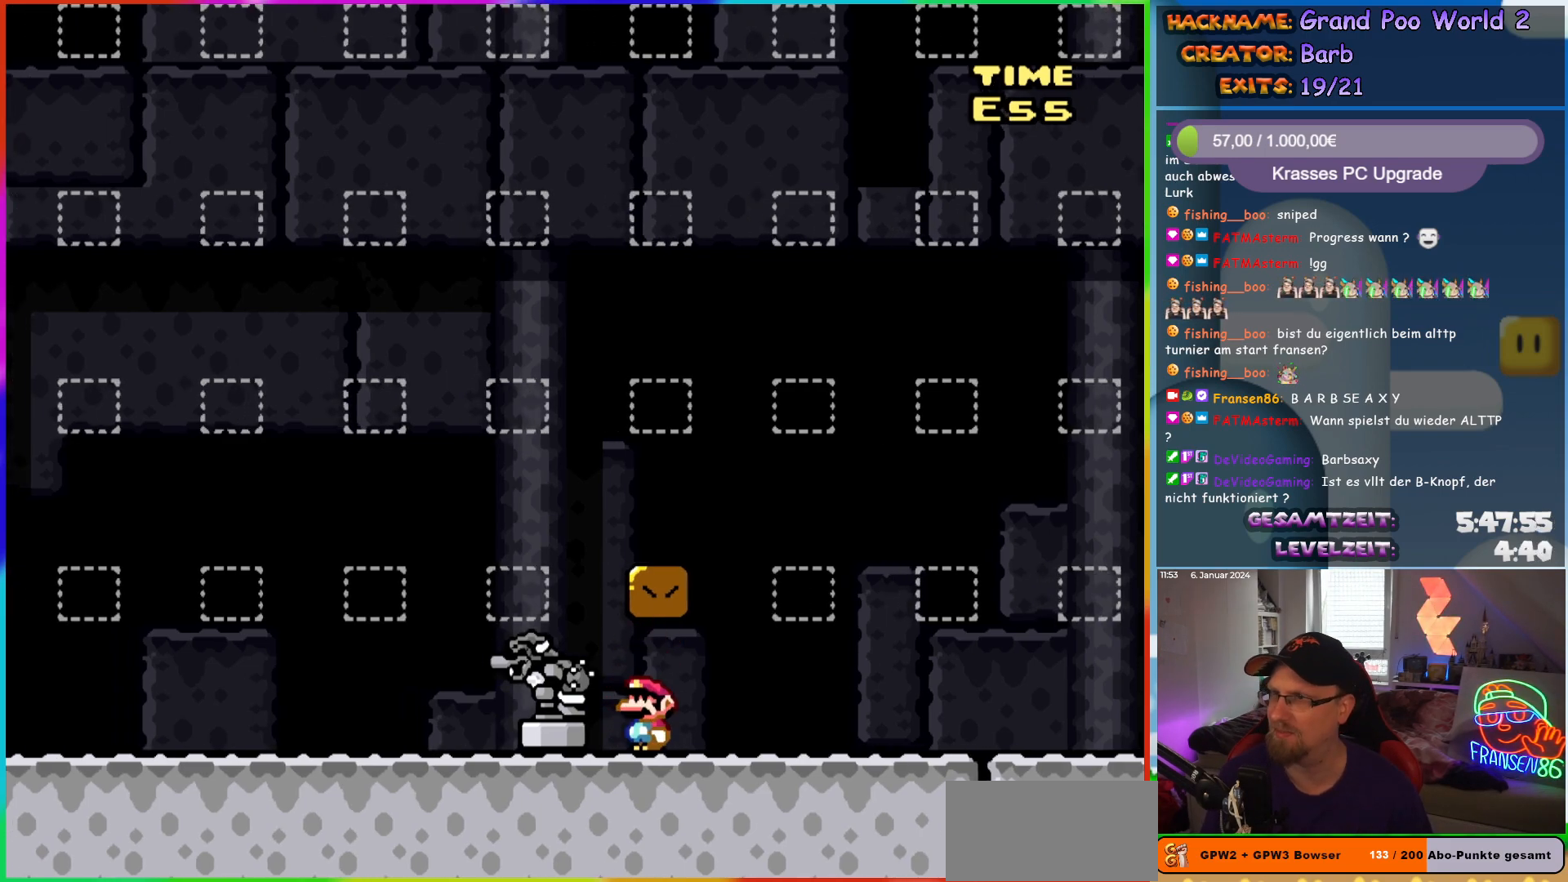
{"dt_ms": 500, "buttons": [], "events": [[250, "B", "down"], [450, "B", "up"]]}
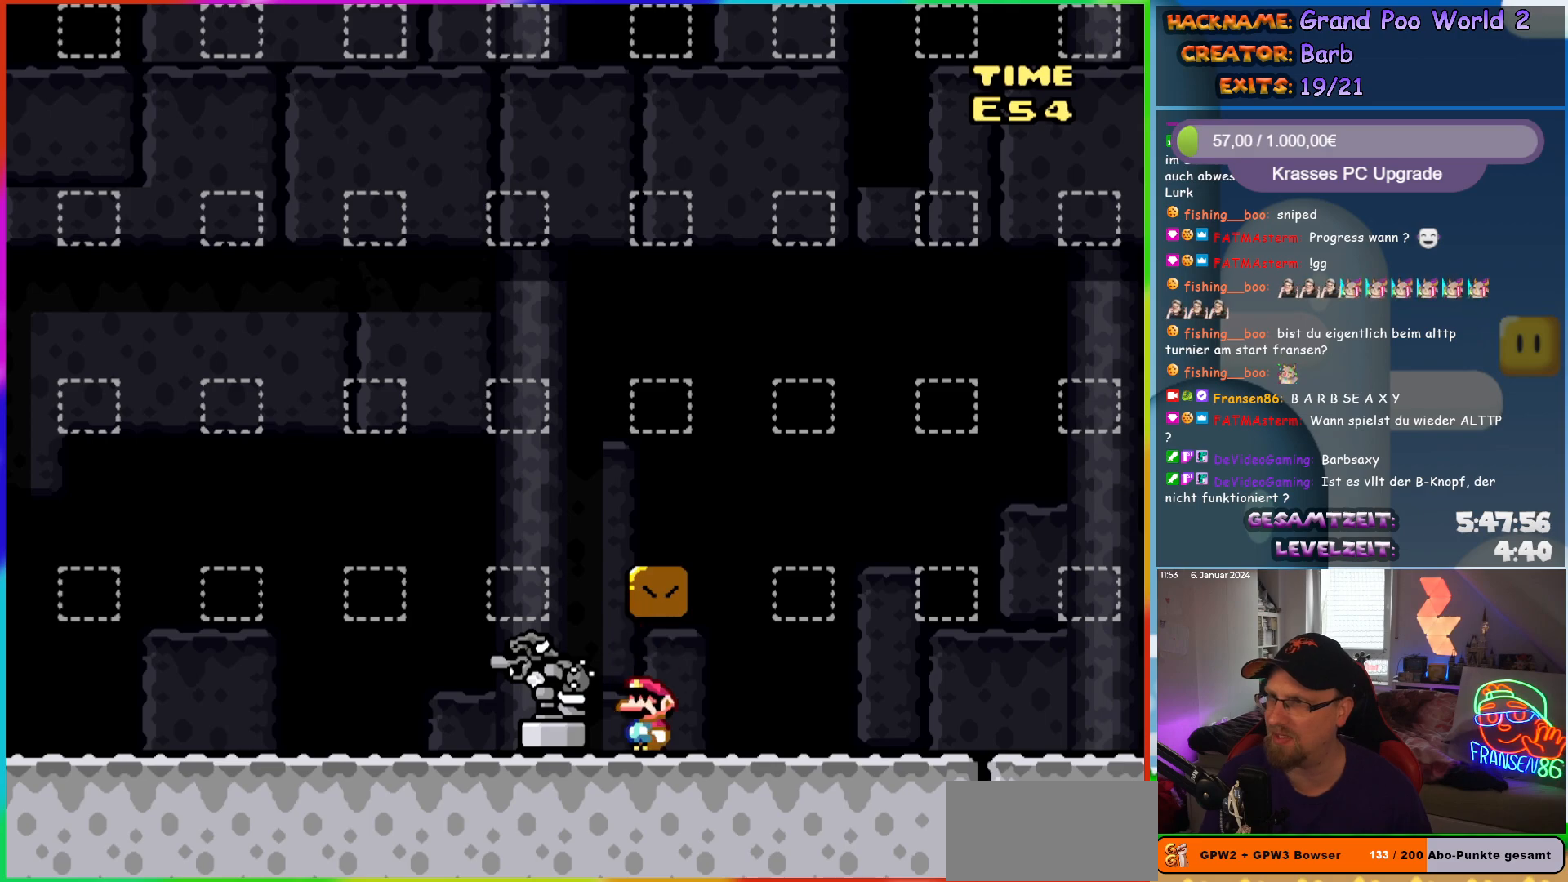
{"dt_ms": 500, "buttons": ["SELECT"], "events": [[500, "SELECT", "down"]]}
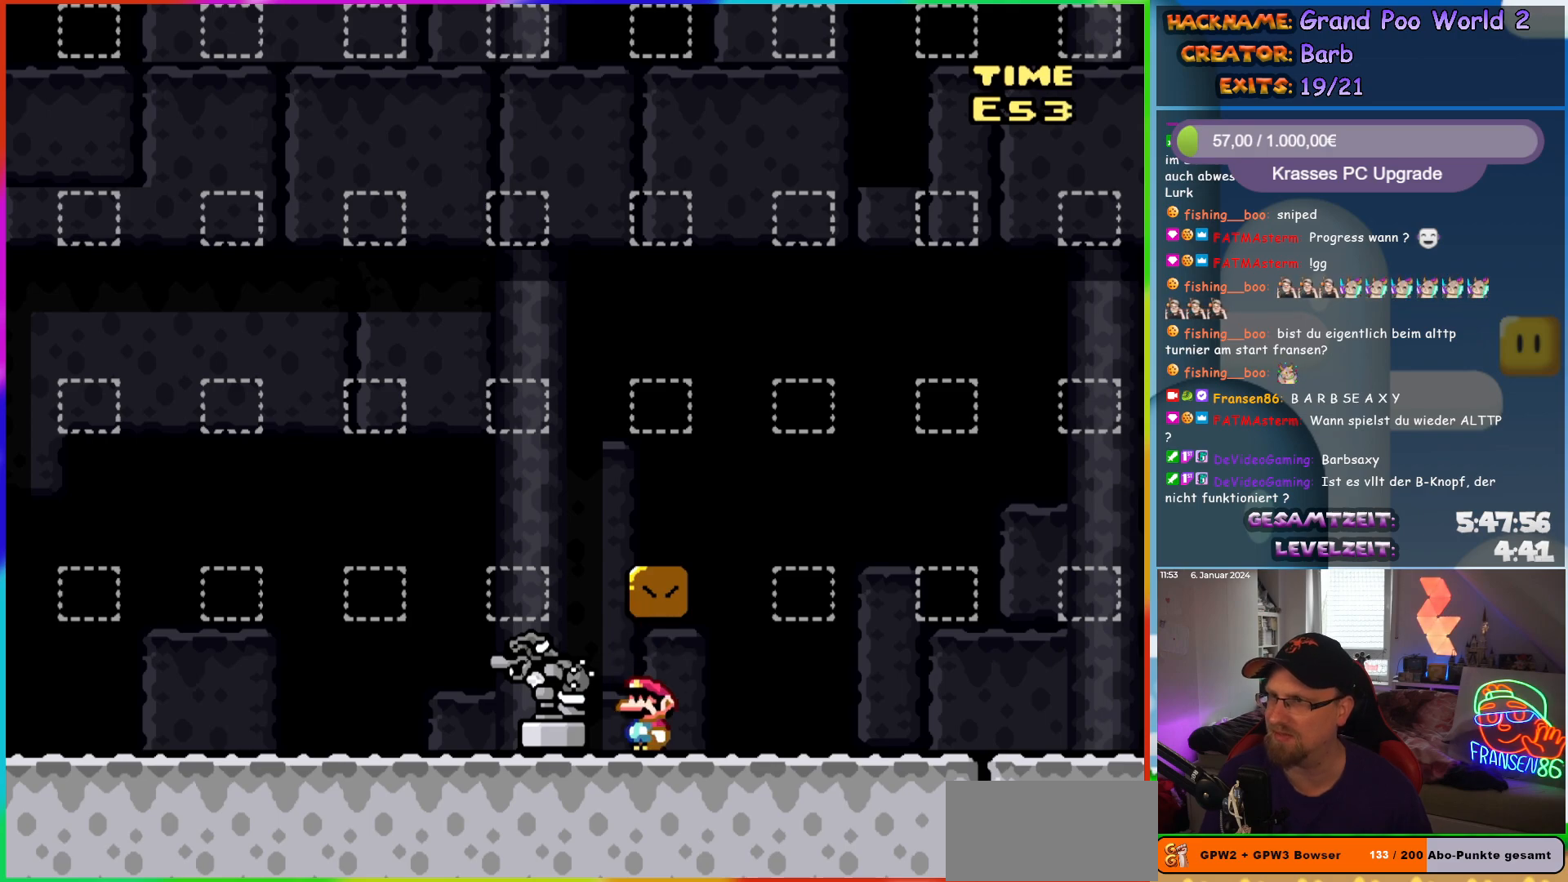
{"dt_ms": 500, "buttons": [], "events": [[317, "SELECT", "up"]]}
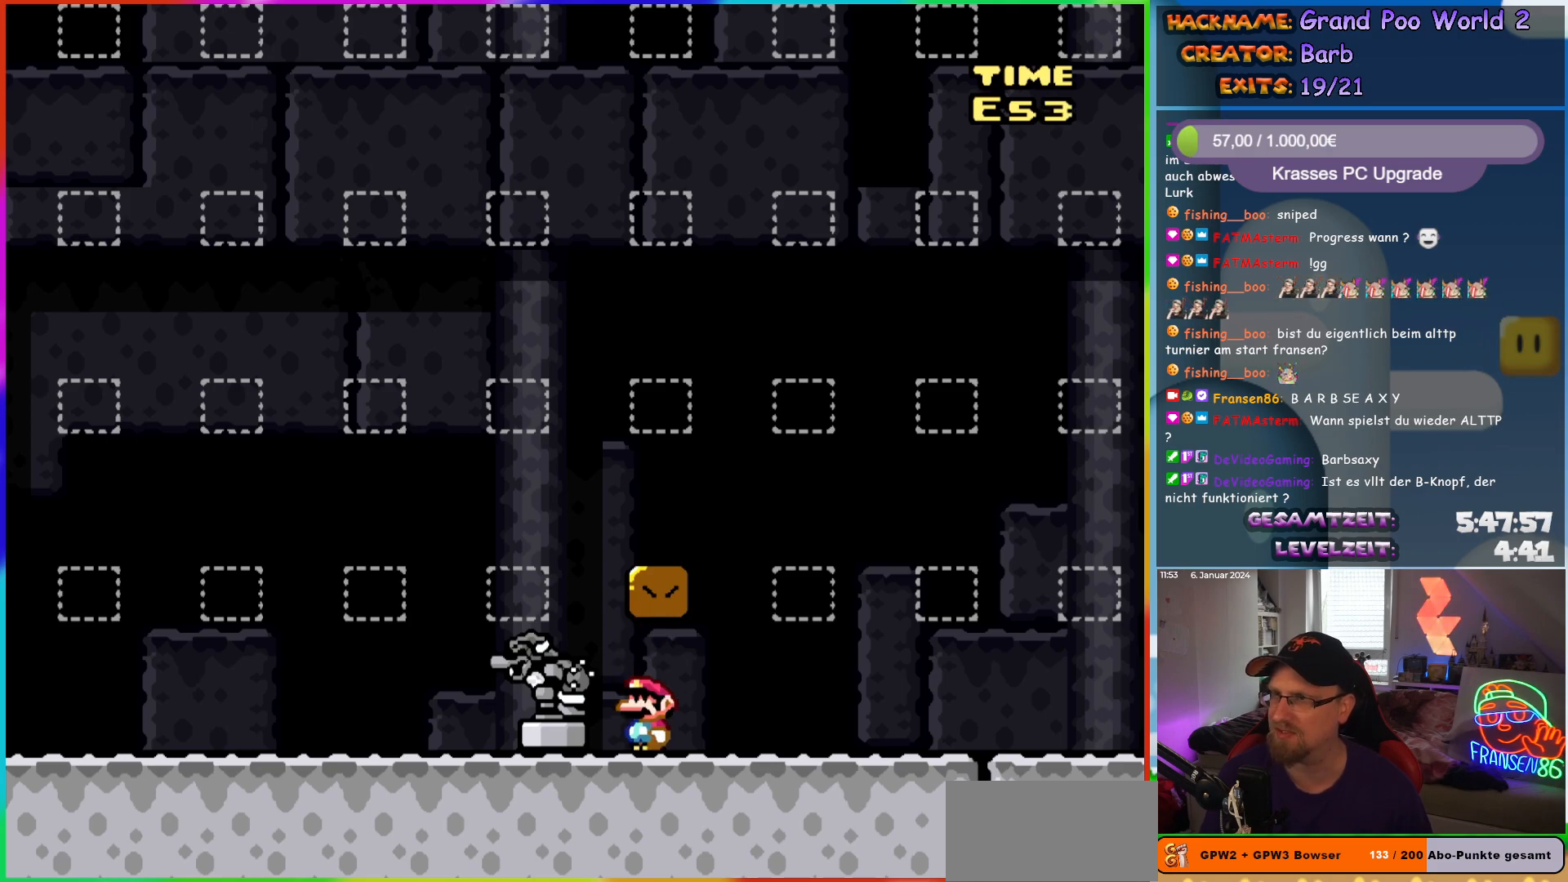
{"dt_ms": 500, "buttons": ["A"], "events": [[250, "A", "down"]]}
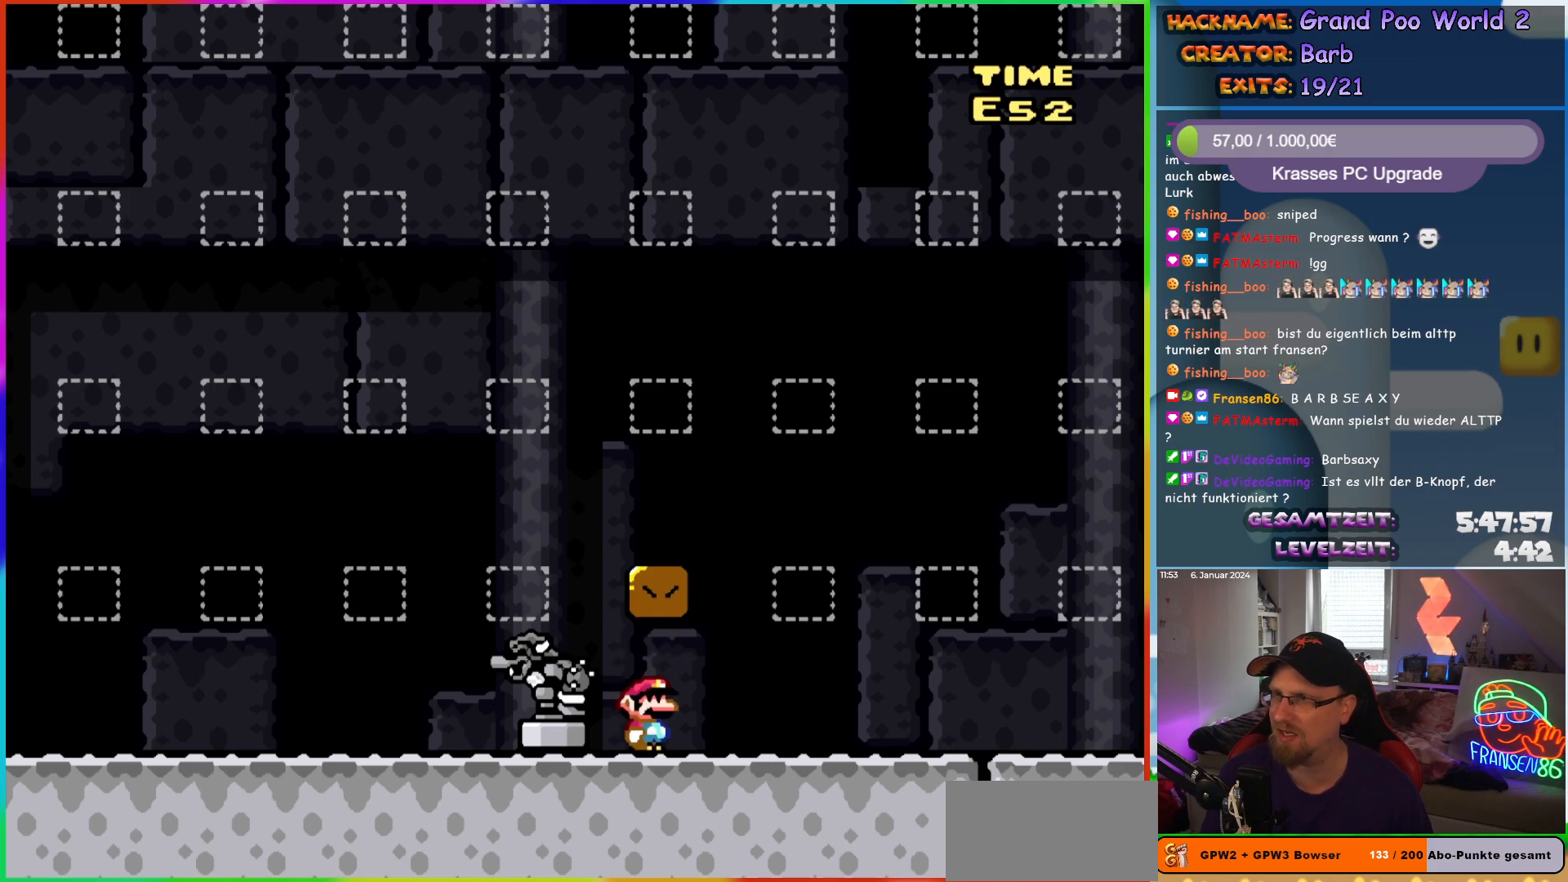
{"dt_ms": 500, "buttons": ["X"], "events": [[17, "A", "up"], [367, "X", "down"]]}
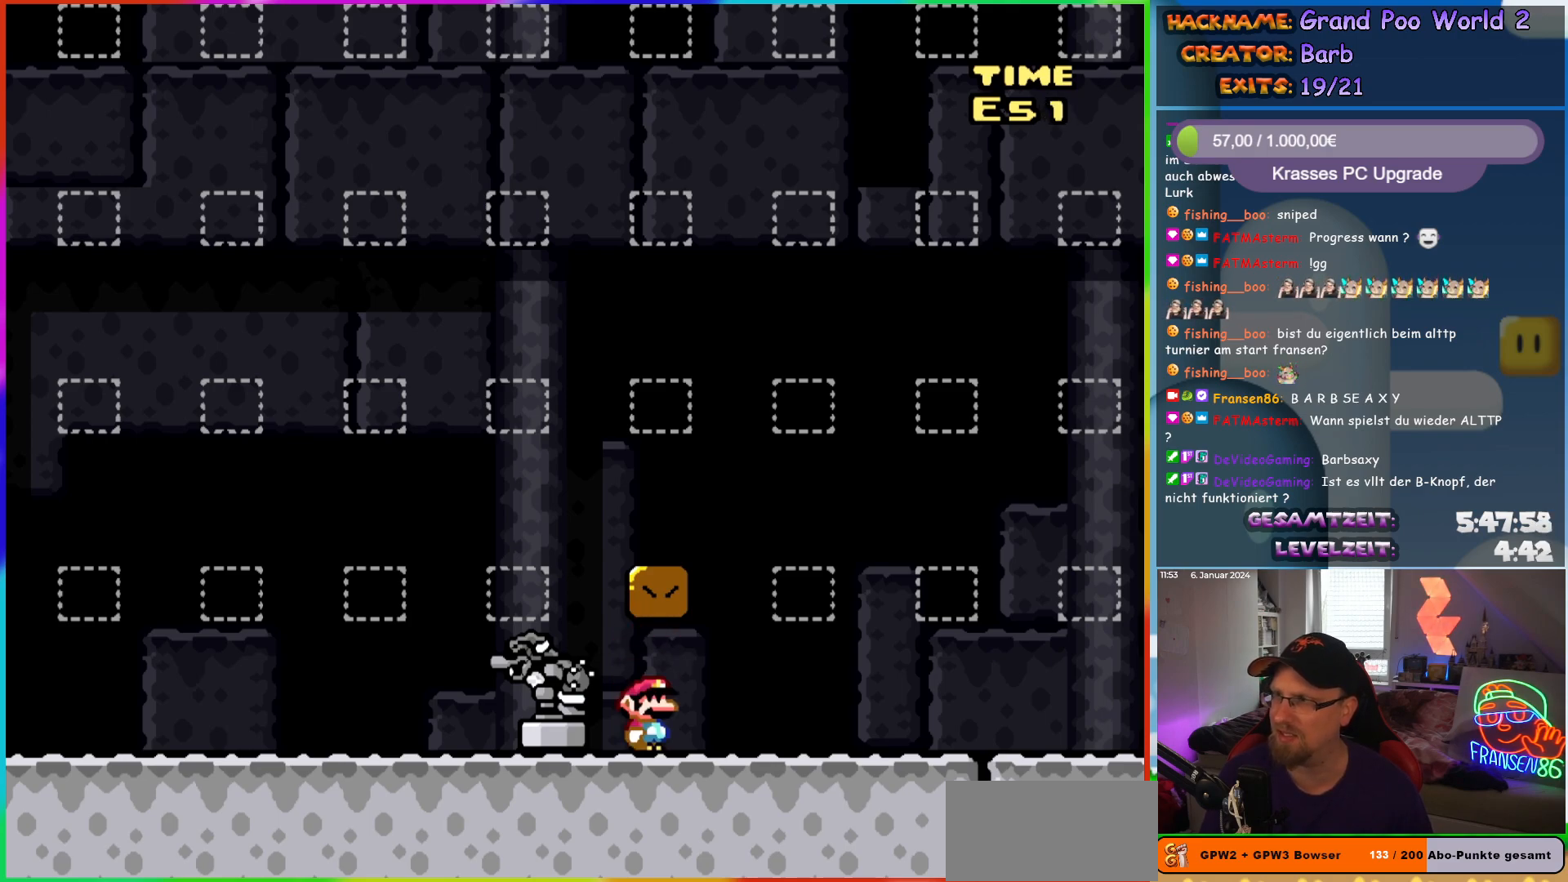
{"dt_ms": 500, "buttons": ["Y"], "events": [[167, "X", "up"], [383, "Y", "down"]]}
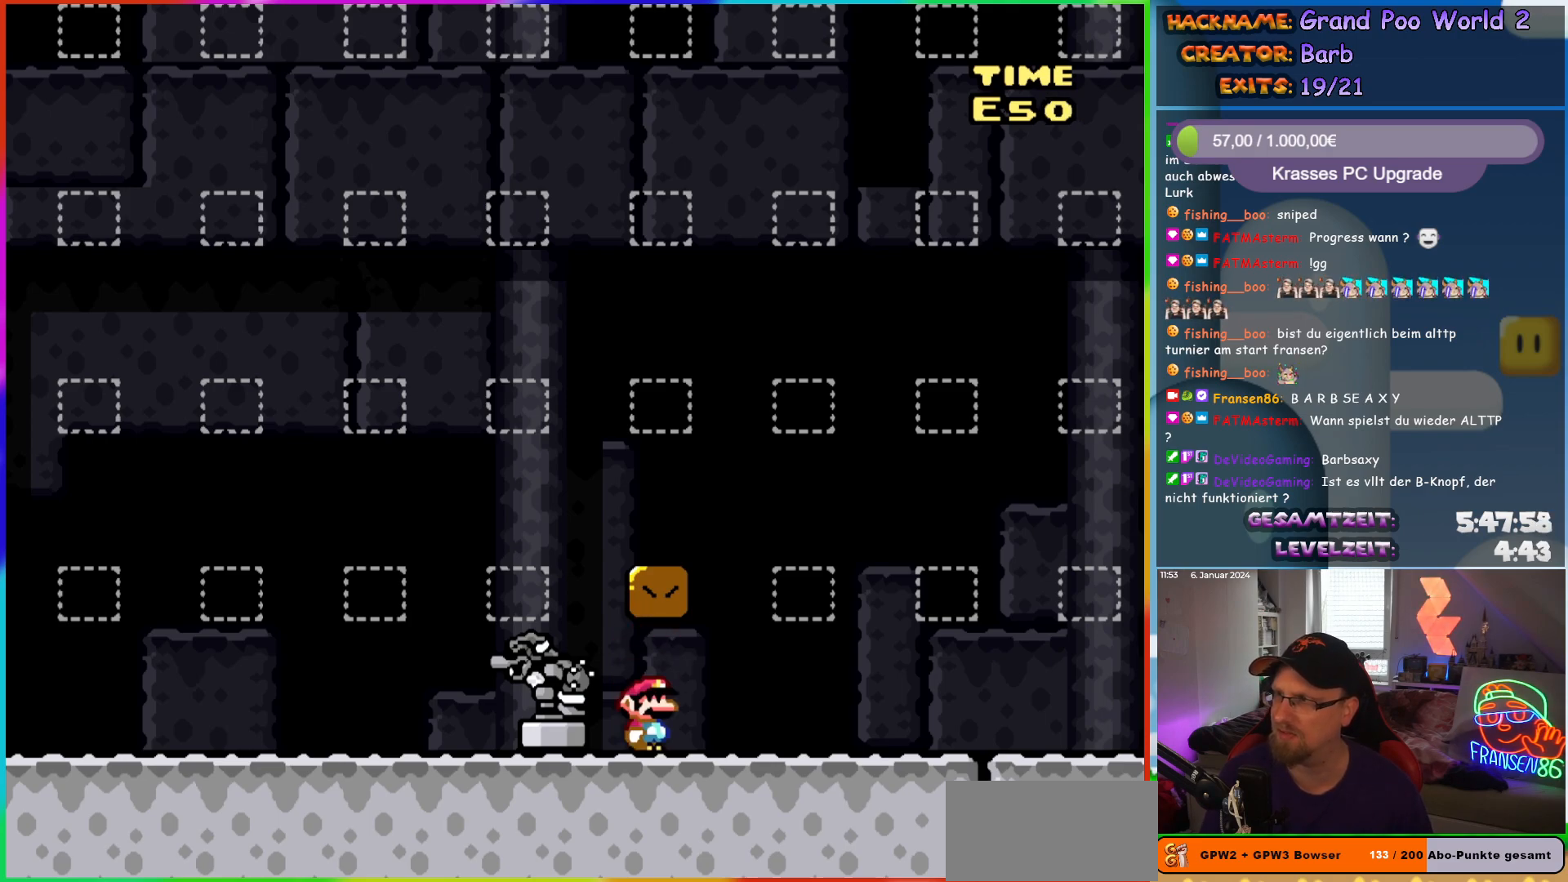
{"dt_ms": 500, "buttons": [], "events": [[217, "Y", "up"]]}
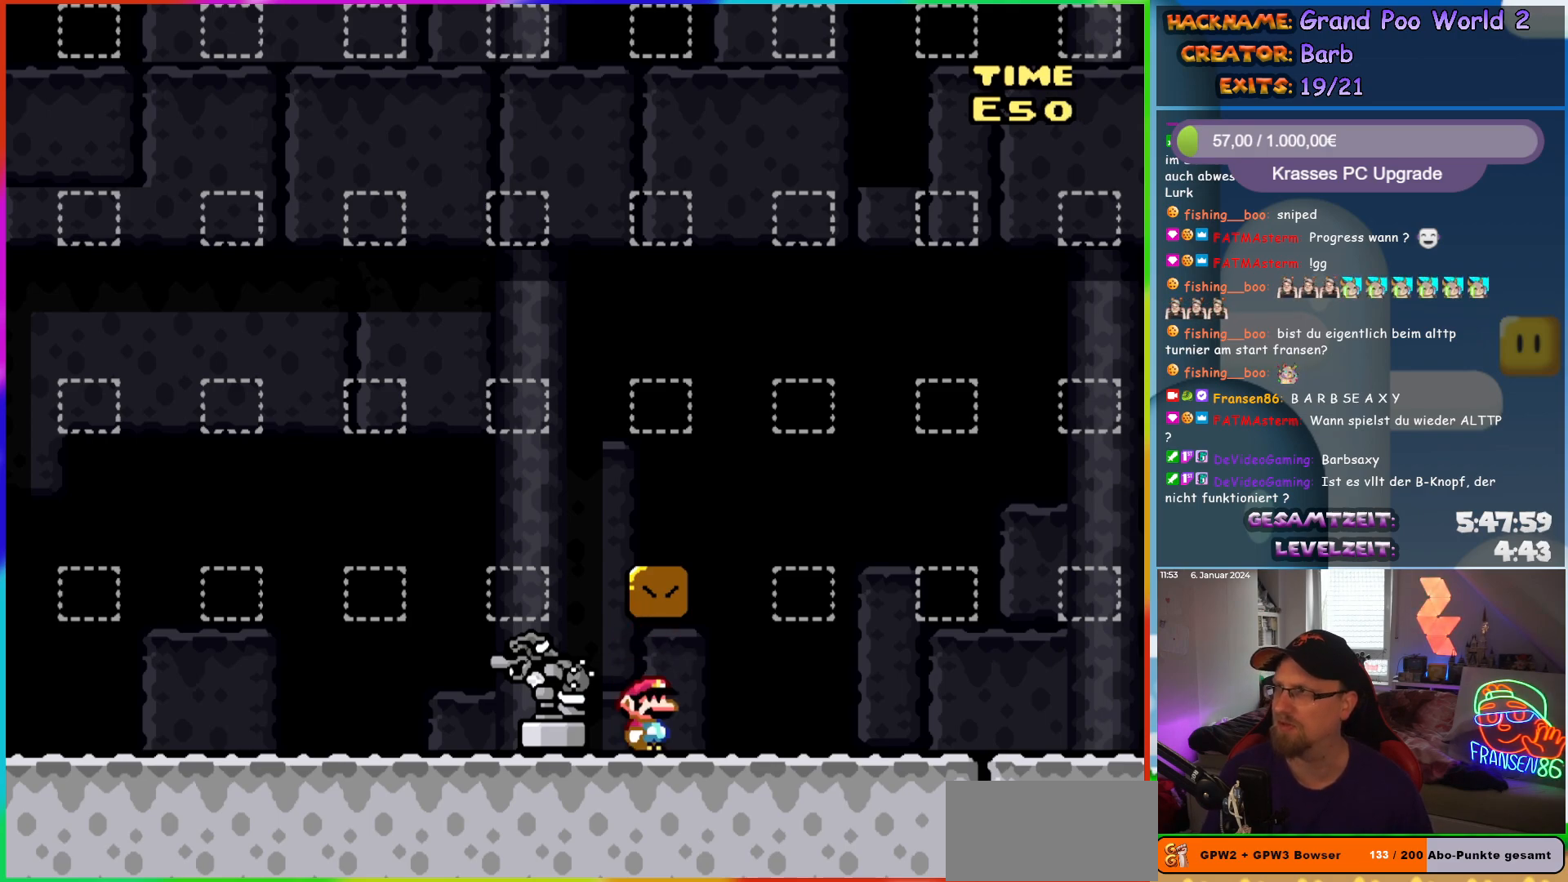
{"dt_ms": 500, "buttons": [], "events": []}
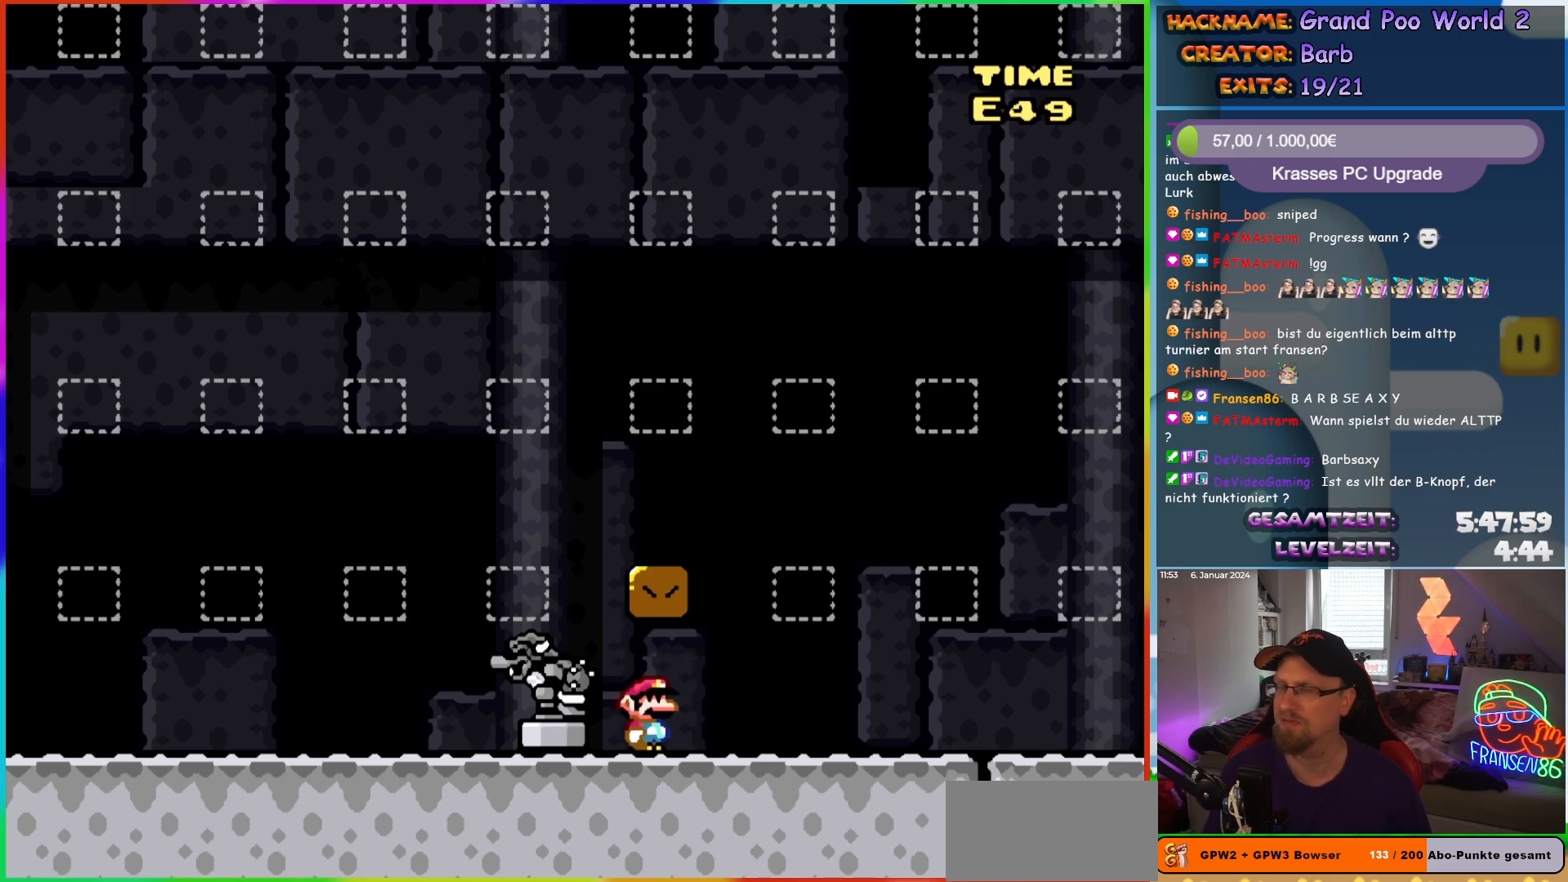
{"dt_ms": 500, "buttons": ["Y", "DPAD_LEFT"], "events": [[117, "DPAD_LEFT", "down"], [183, "Y", "down"]]}
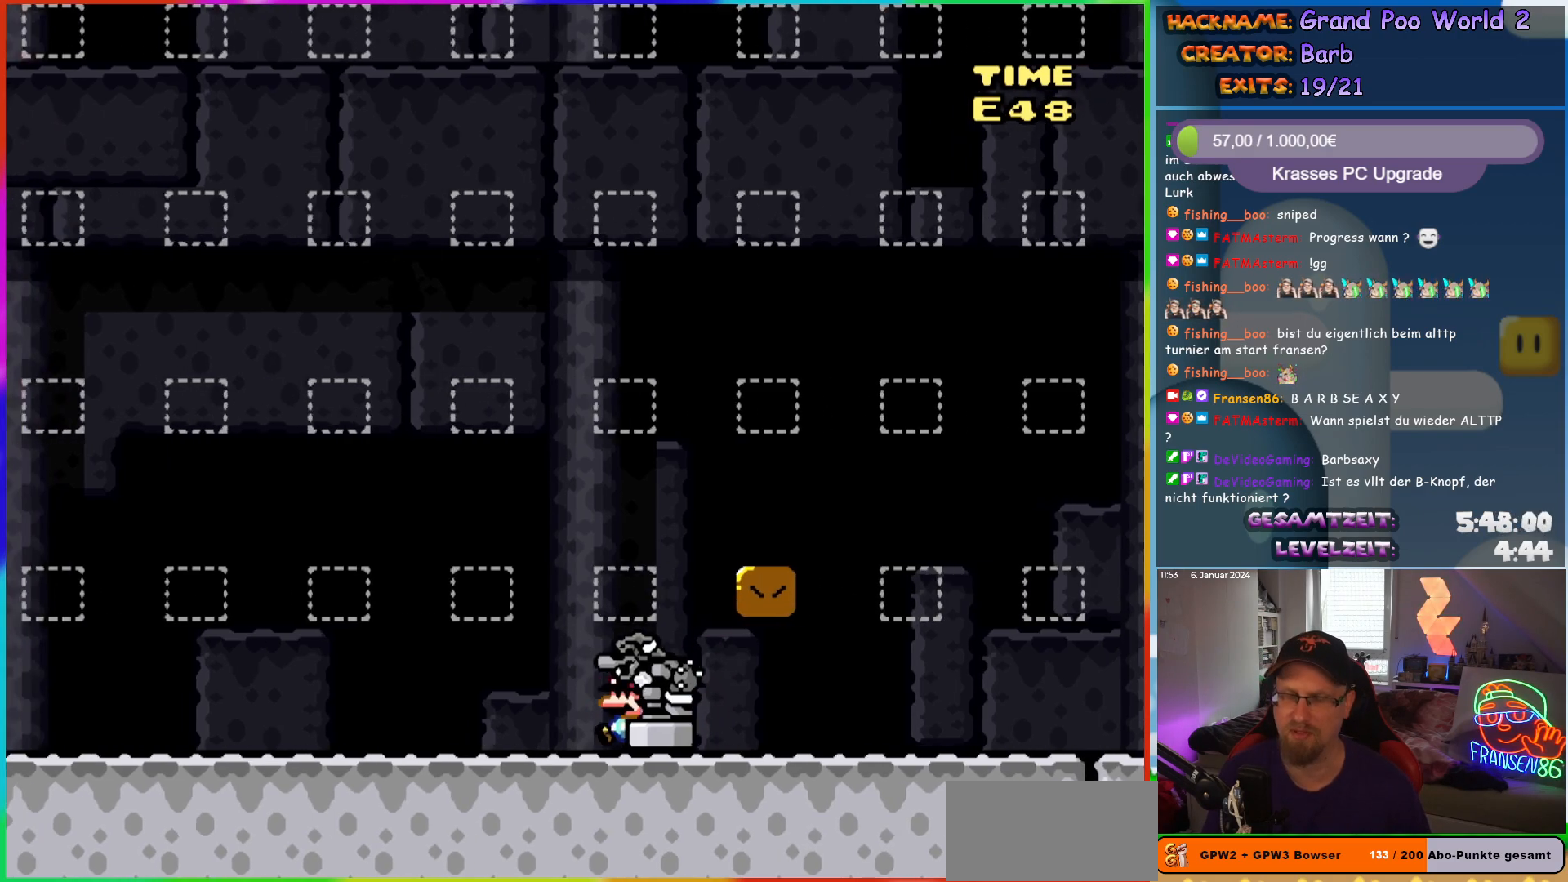
{"dt_ms": 500, "buttons": ["Y", "DPAD_LEFT"], "events": []}
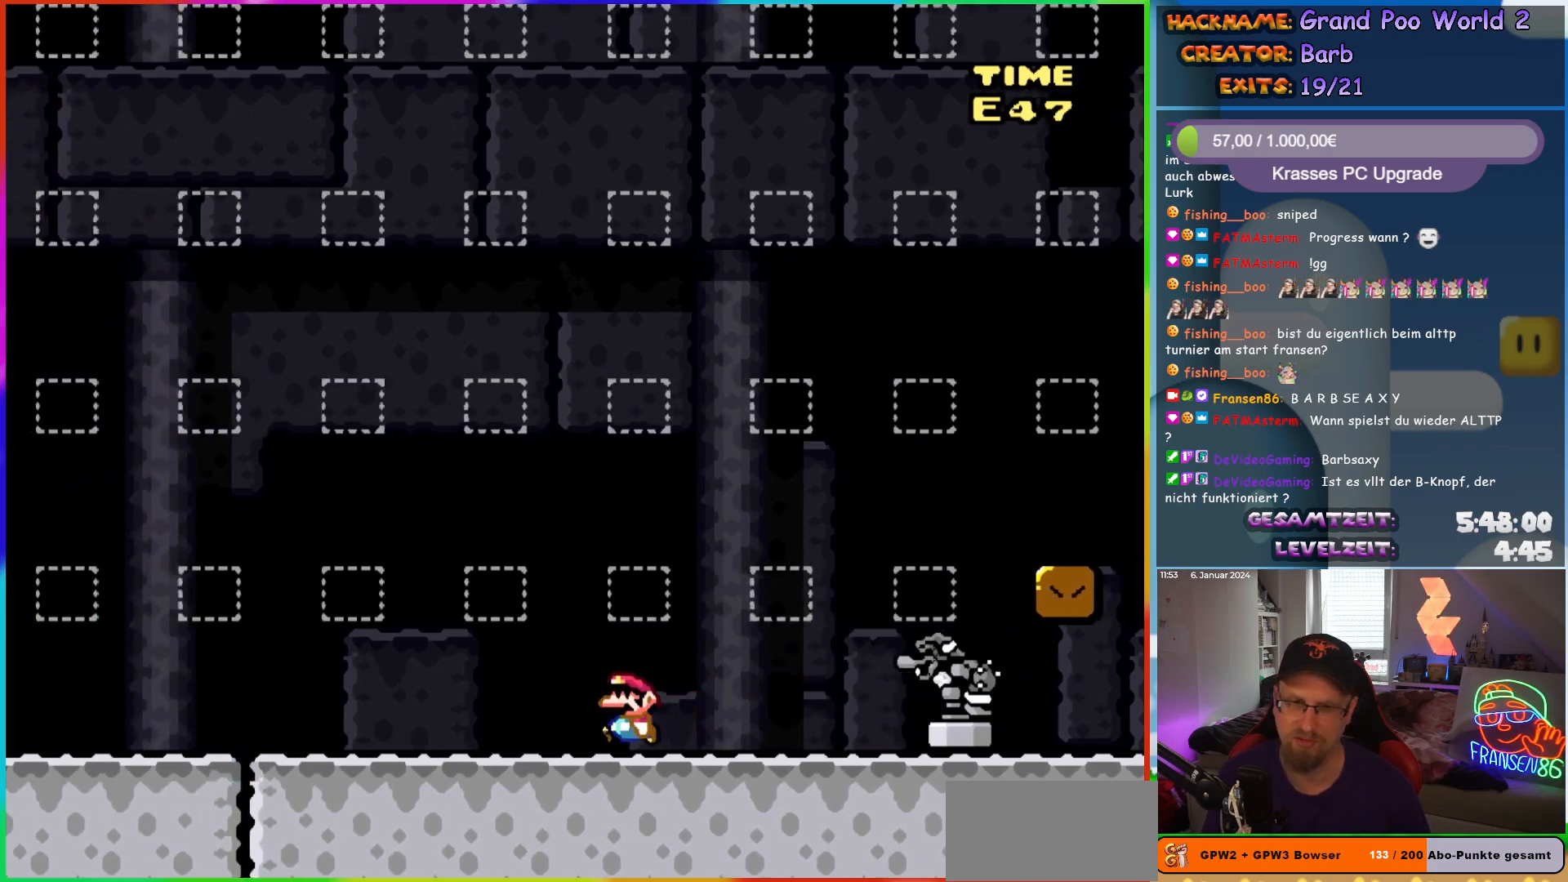
{"dt_ms": 500, "buttons": ["Y", "DPAD_LEFT"], "events": []}
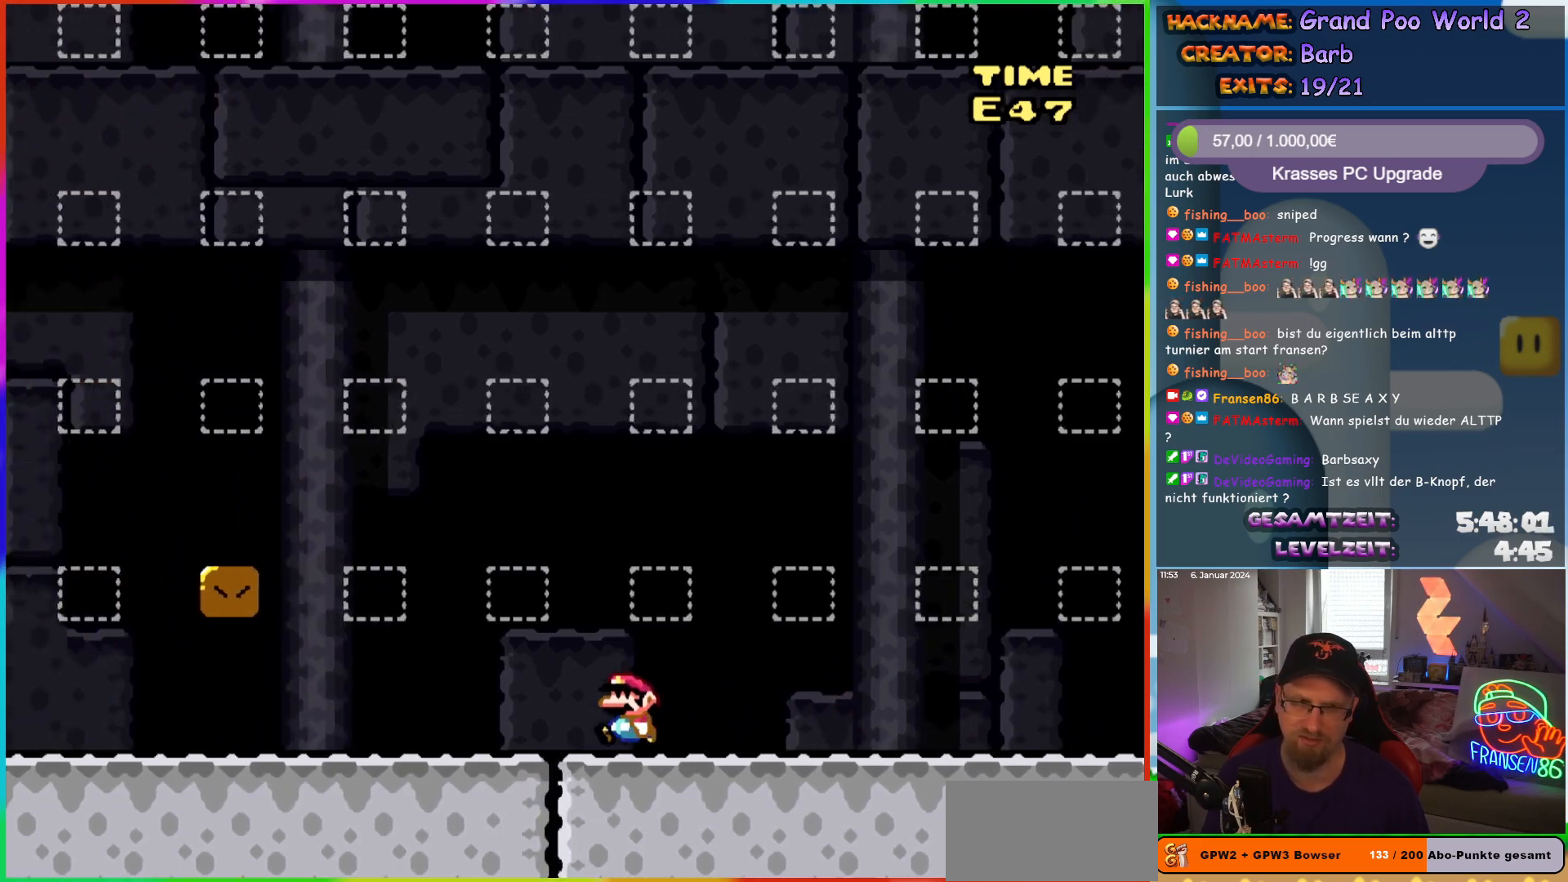
{"dt_ms": 500, "buttons": ["B", "Y", "DPAD_LEFT"], "events": [[483, "B", "down"]]}
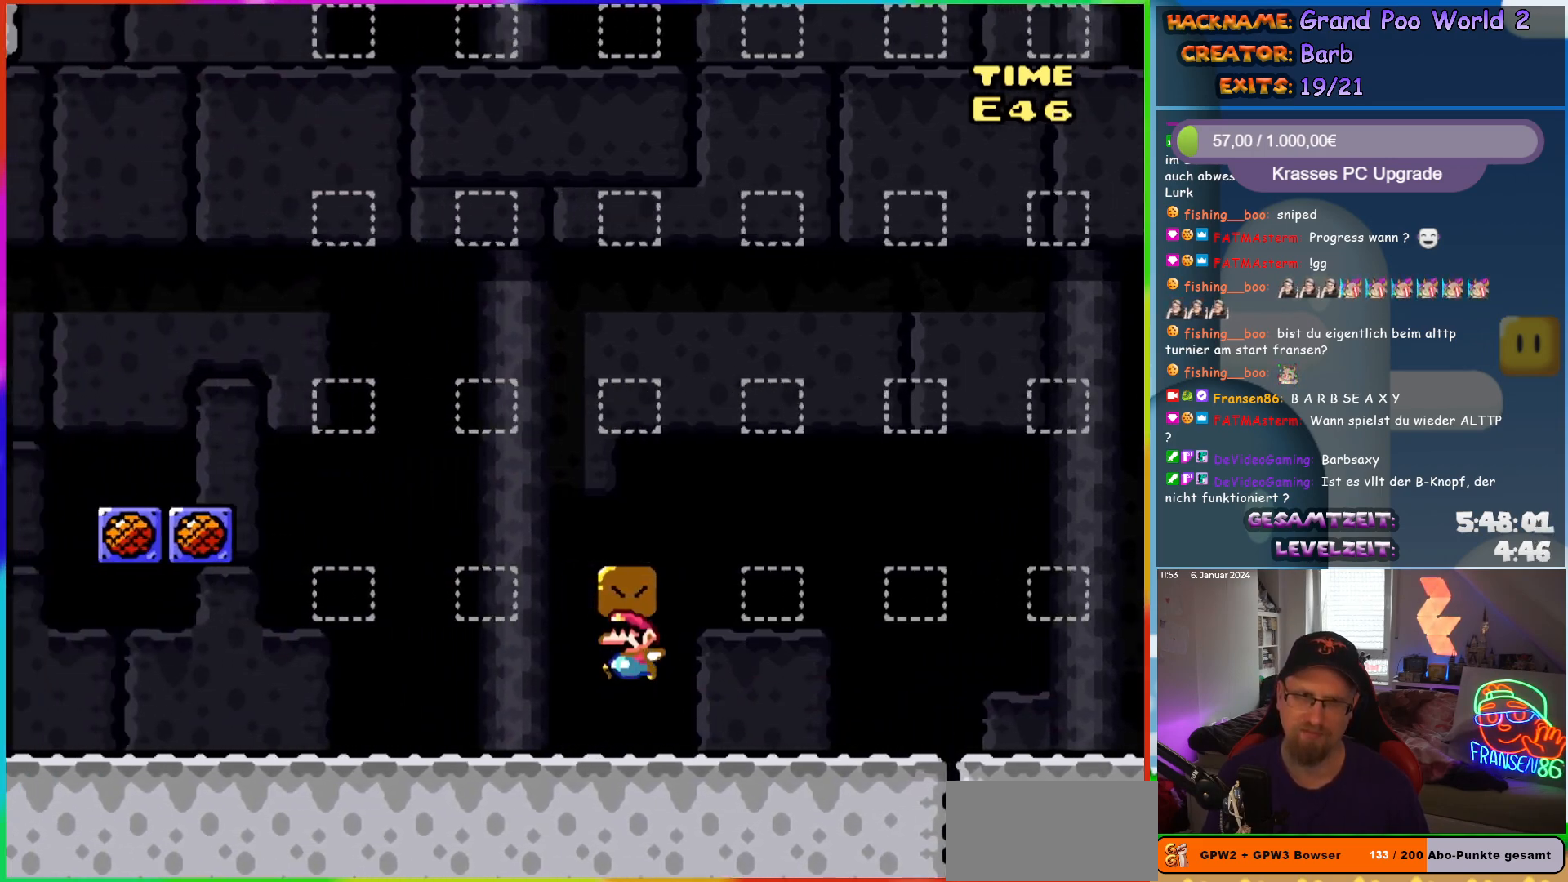
{"dt_ms": 1000, "buttons": []}
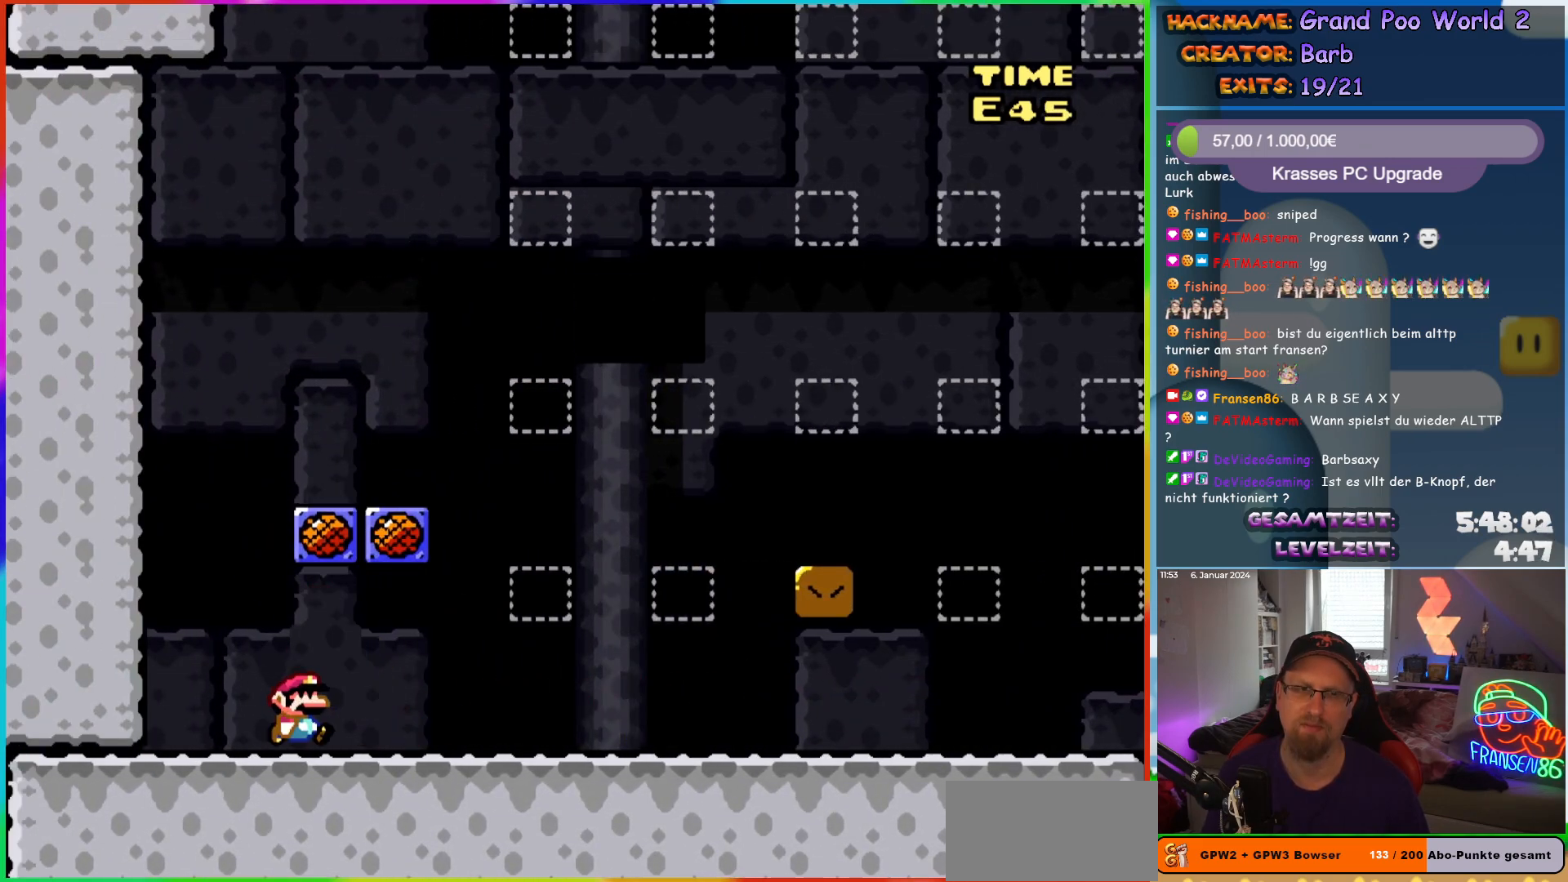
{"dt_ms": 500, "buttons": [], "events": []}
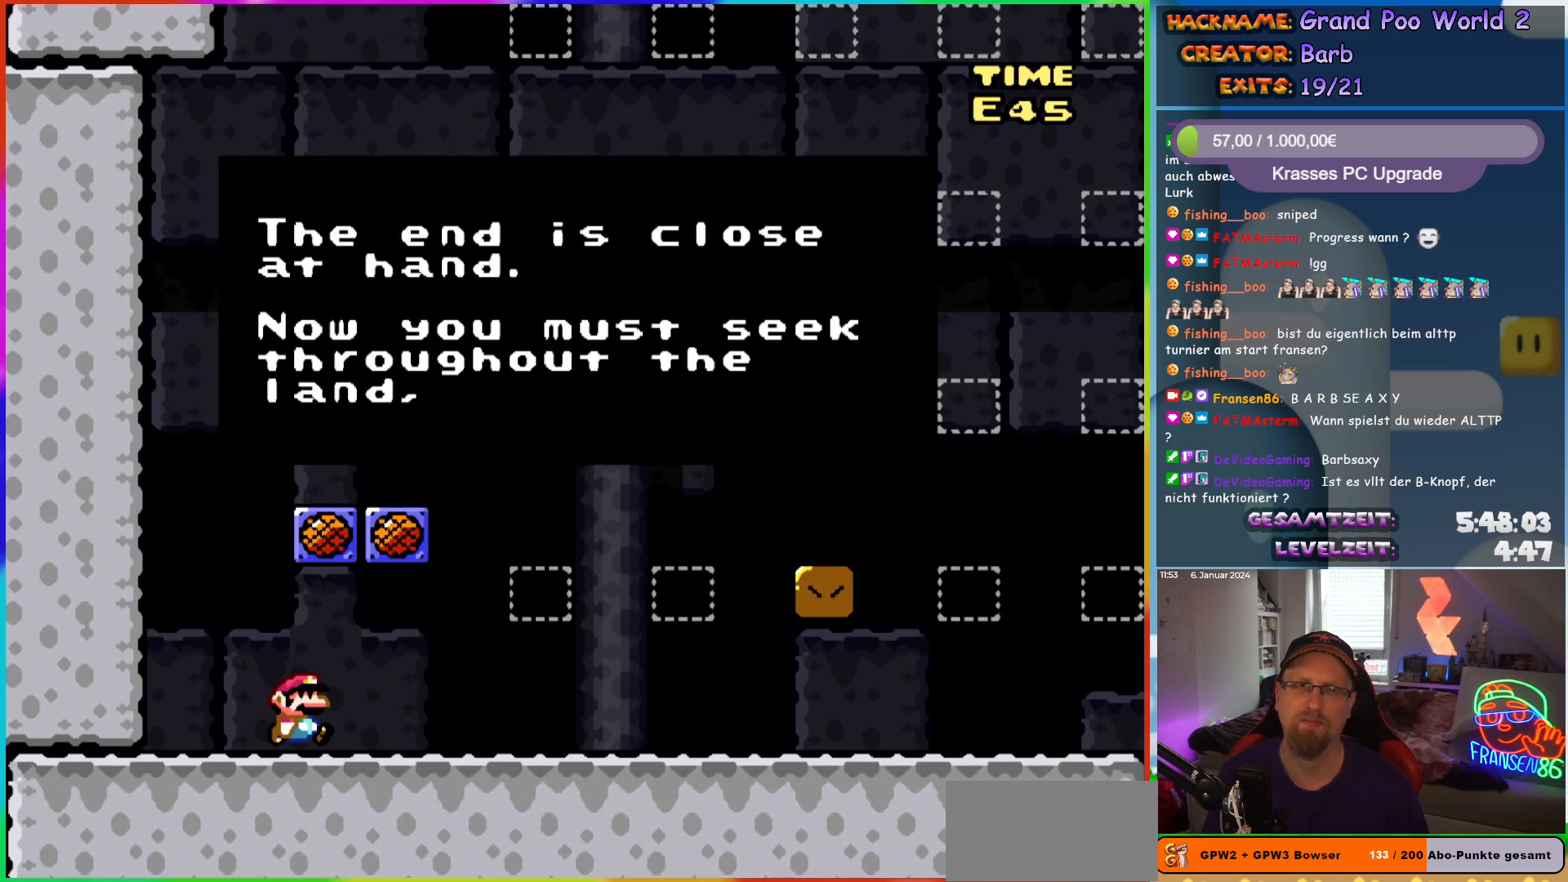
{"dt_ms": 500, "buttons": [], "events": []}
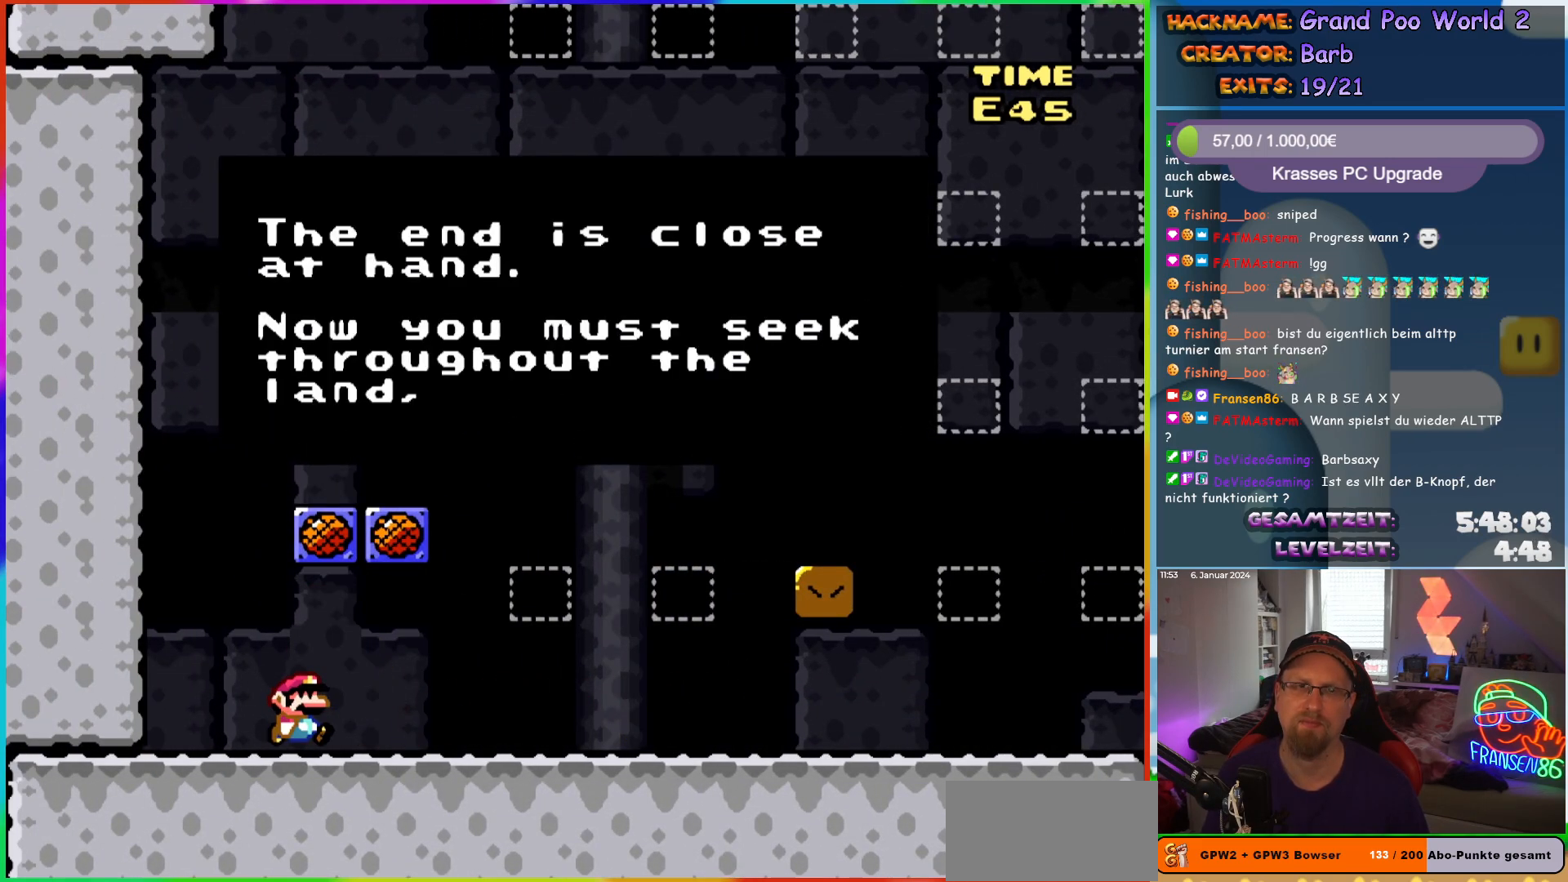
{"dt_ms": 500, "buttons": [], "events": []}
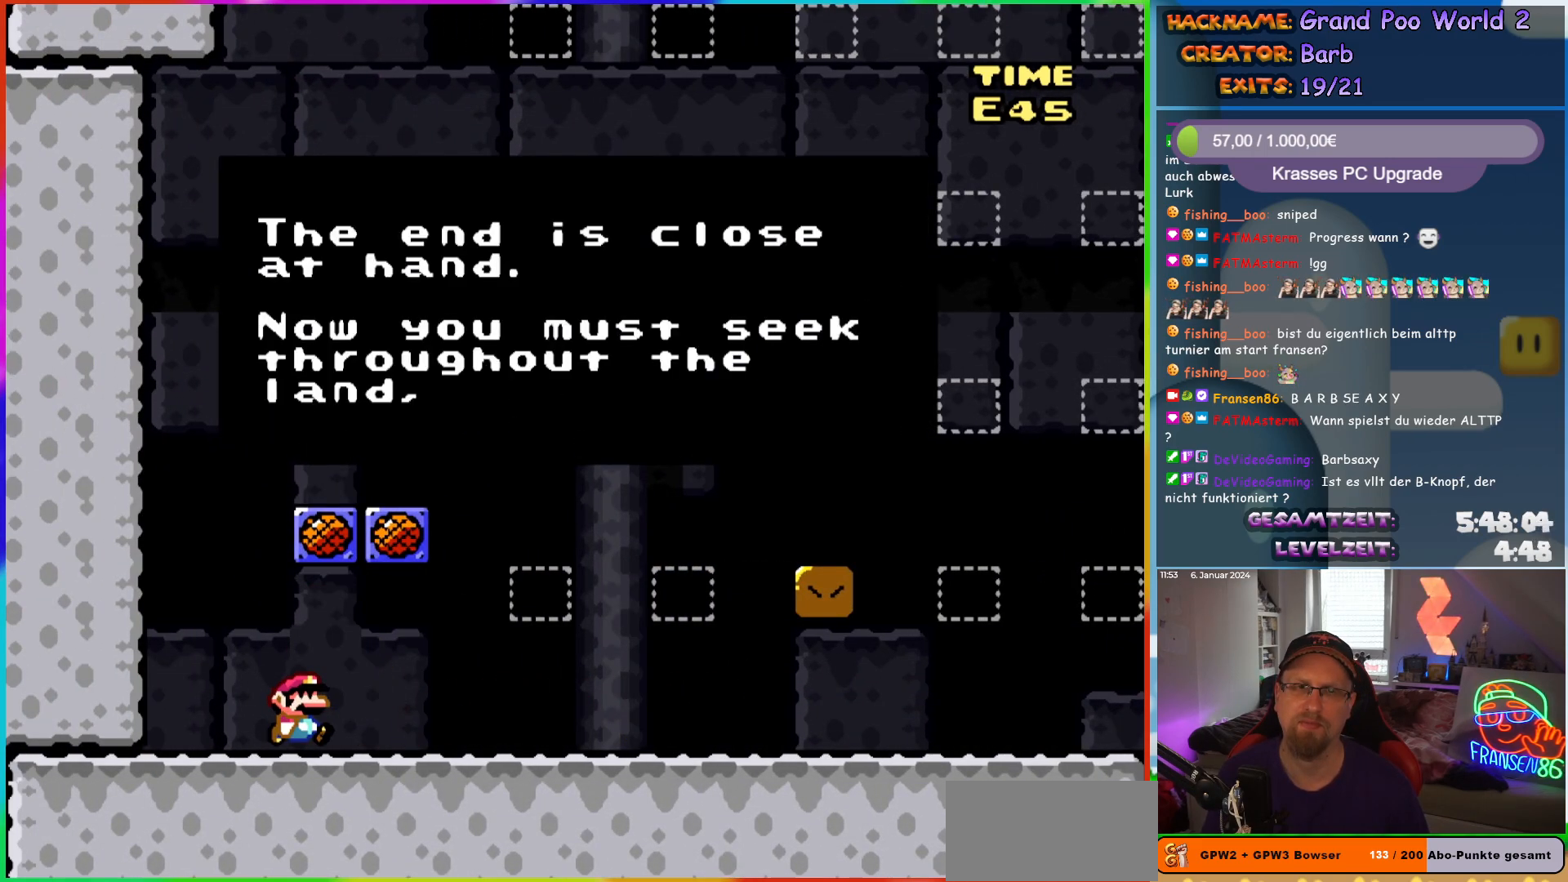
{"dt_ms": 500, "buttons": ["Y", "DPAD_RIGHT"], "events": [[100, "B", "down"], [233, "B", "up"], [450, "Y", "down"], [483, "DPAD_RIGHT", "down"]]}
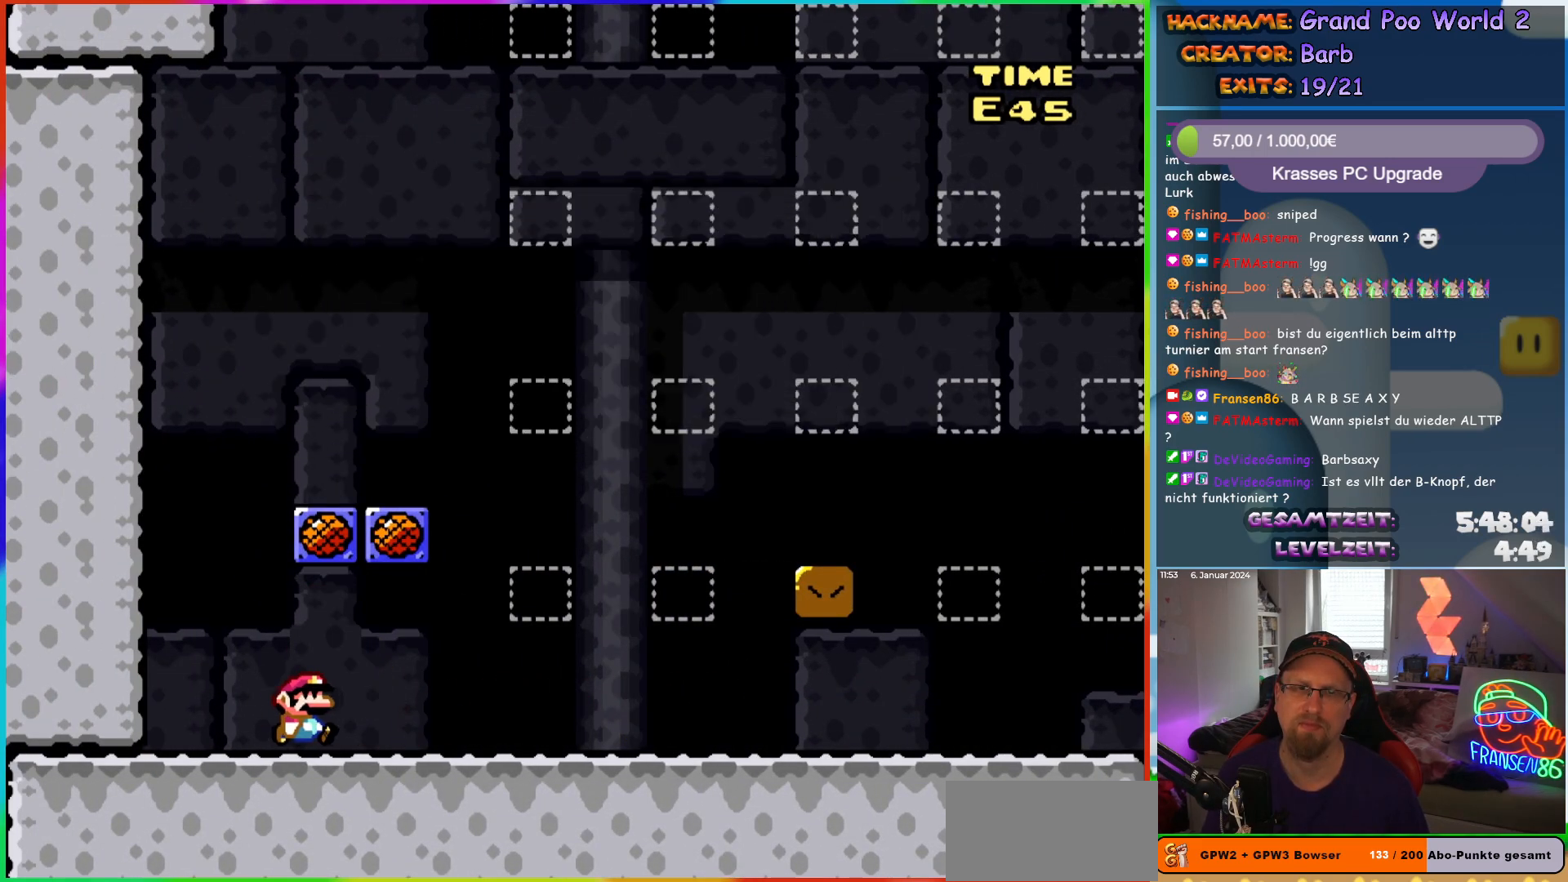
{"dt_ms": 500, "buttons": ["Y"], "events": [[283, "B", "down"], [283, "DPAD_RIGHT", "up"], [333, "DPAD_LEFT", "down"], [417, "B", "up"], [433, "DPAD_LEFT", "up"]]}
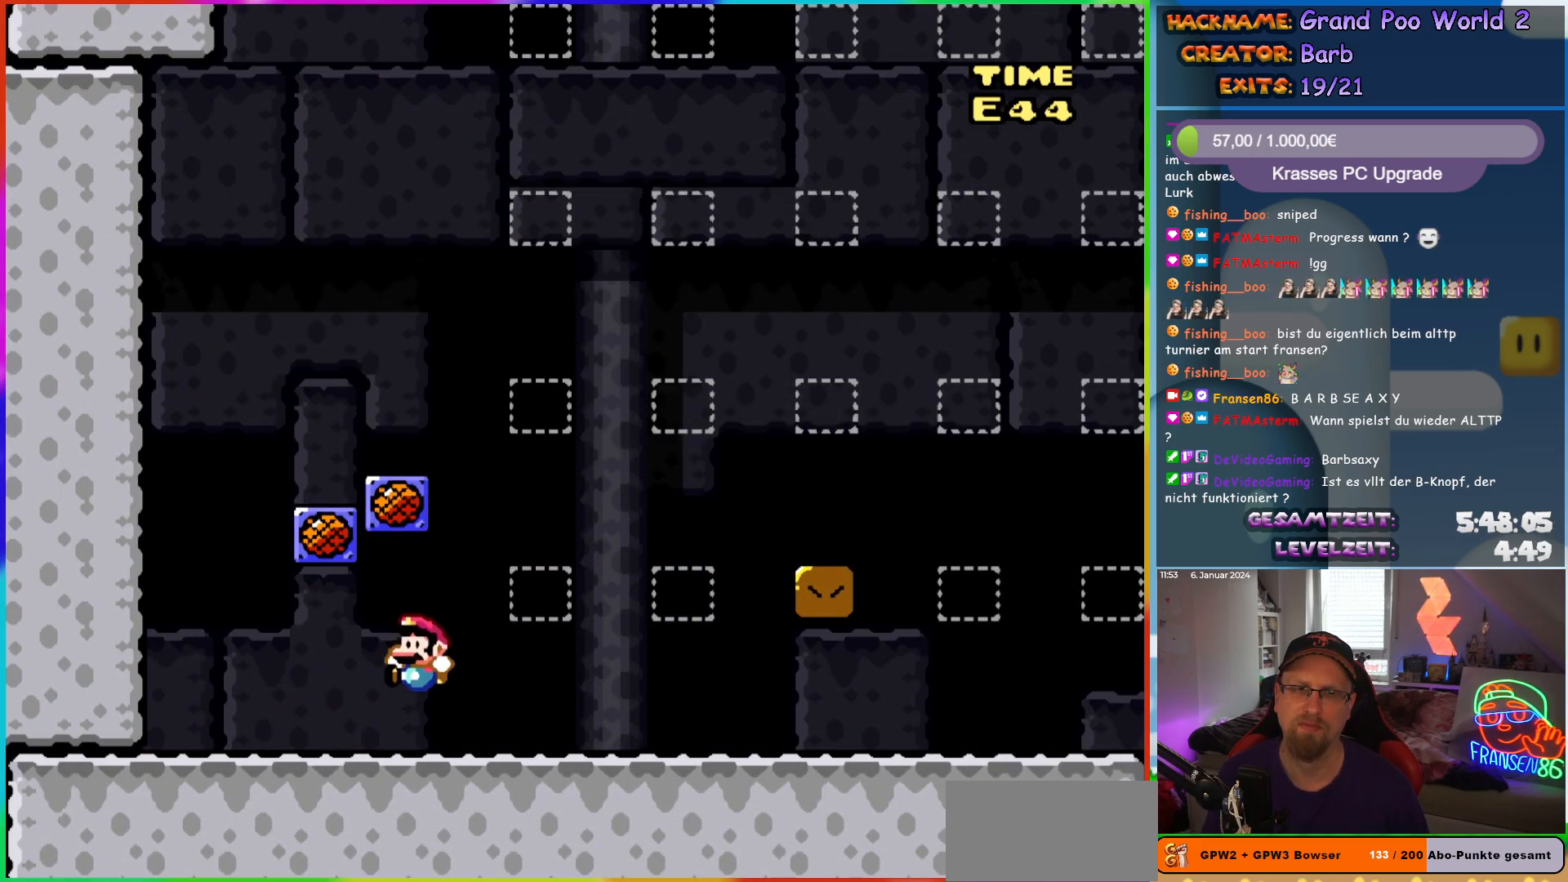
{"dt_ms": 500, "buttons": [], "events": [[50, "Y", "up"]]}
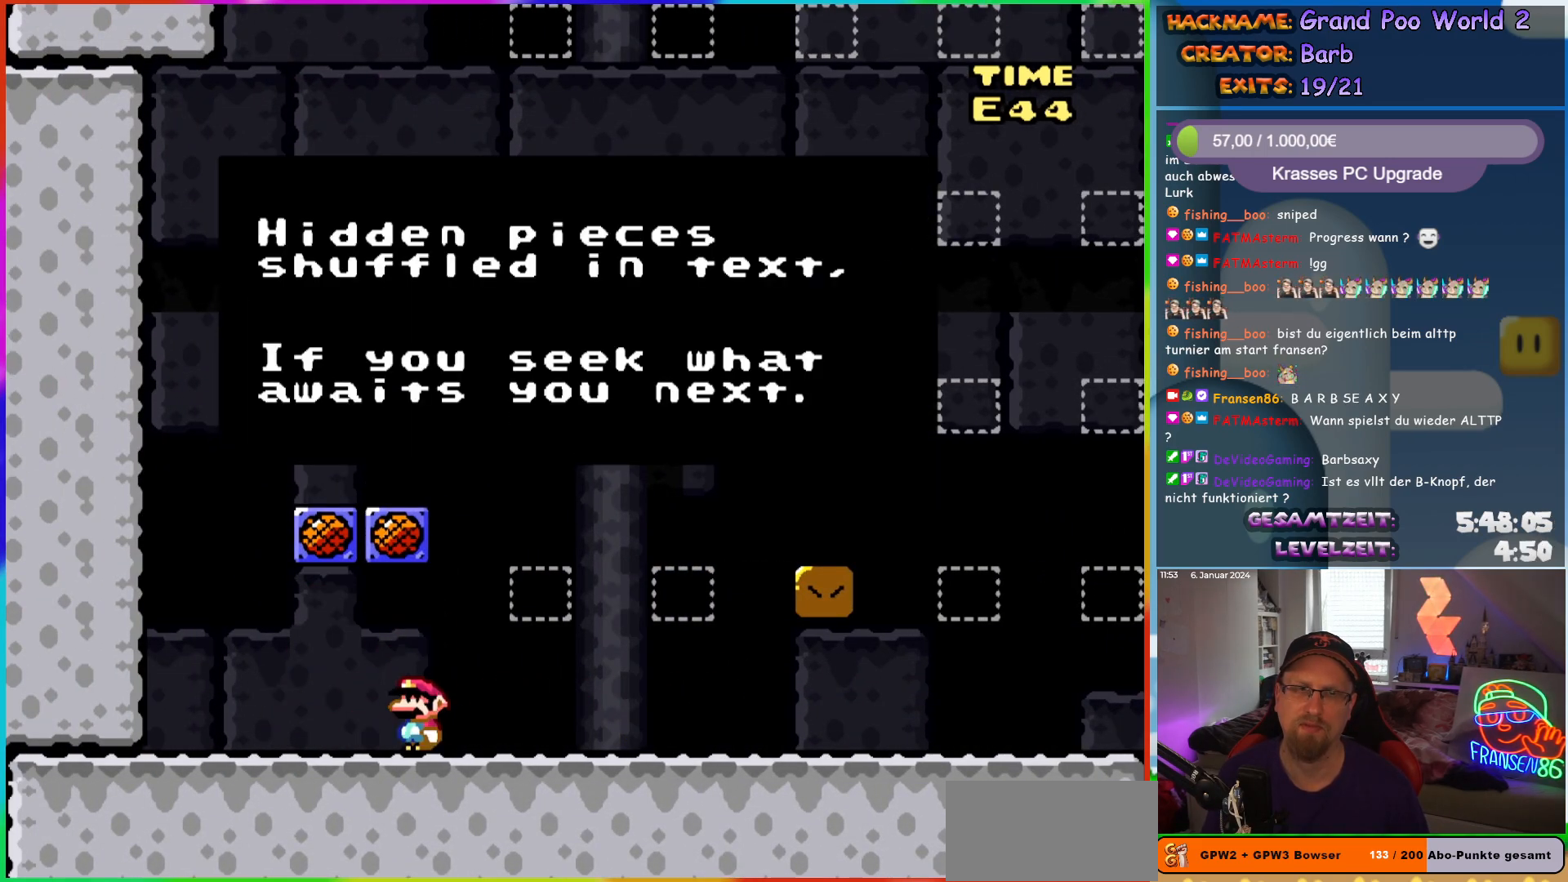
{"dt_ms": 500, "buttons": [], "events": []}
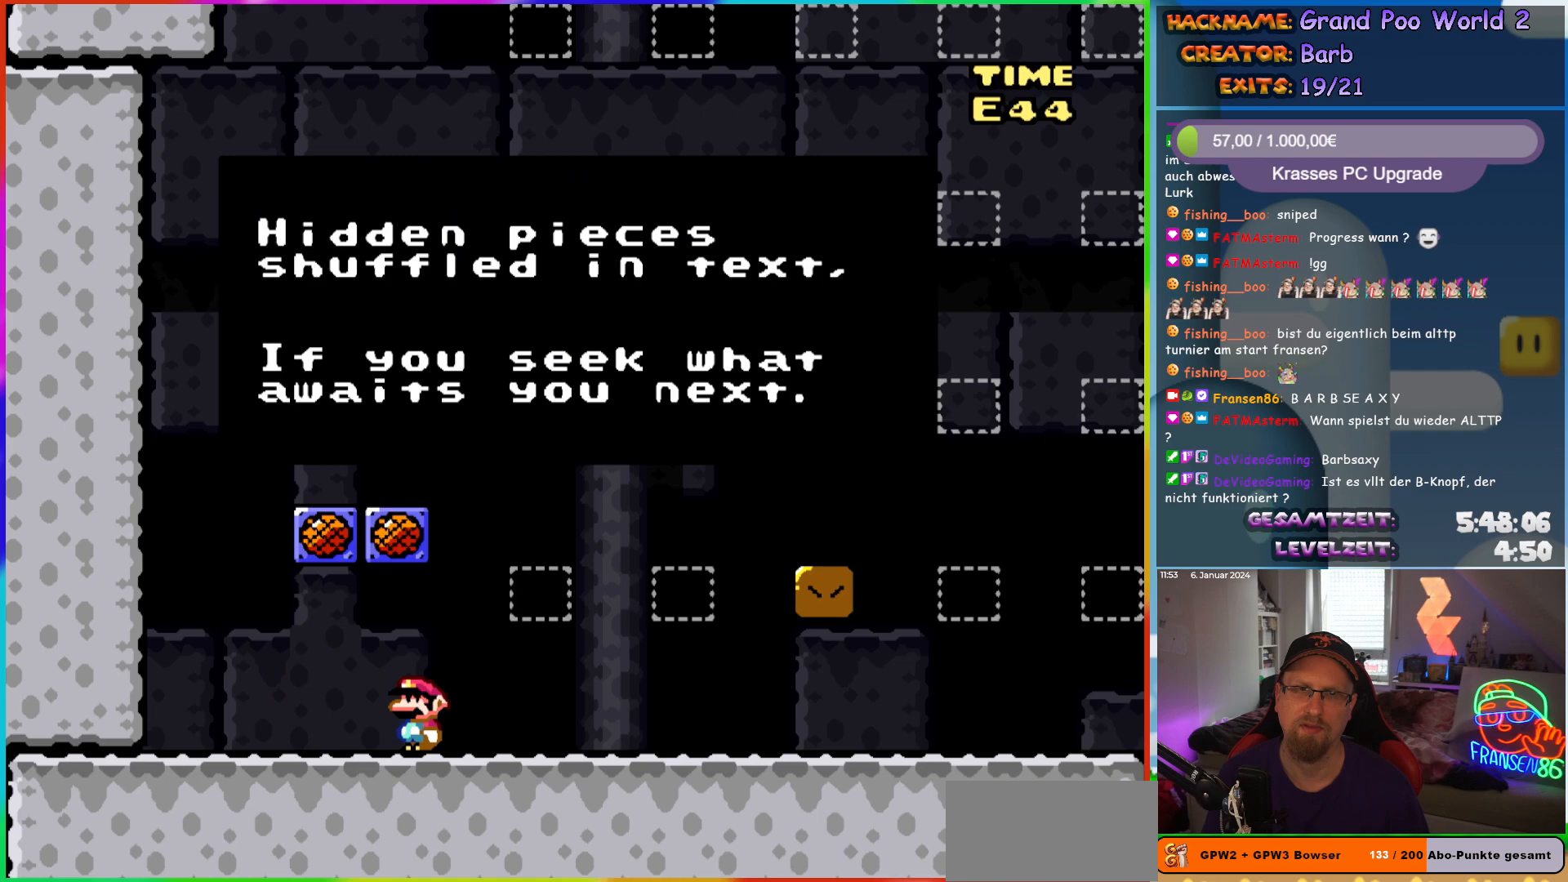
{"dt_ms": 500, "buttons": [], "events": []}